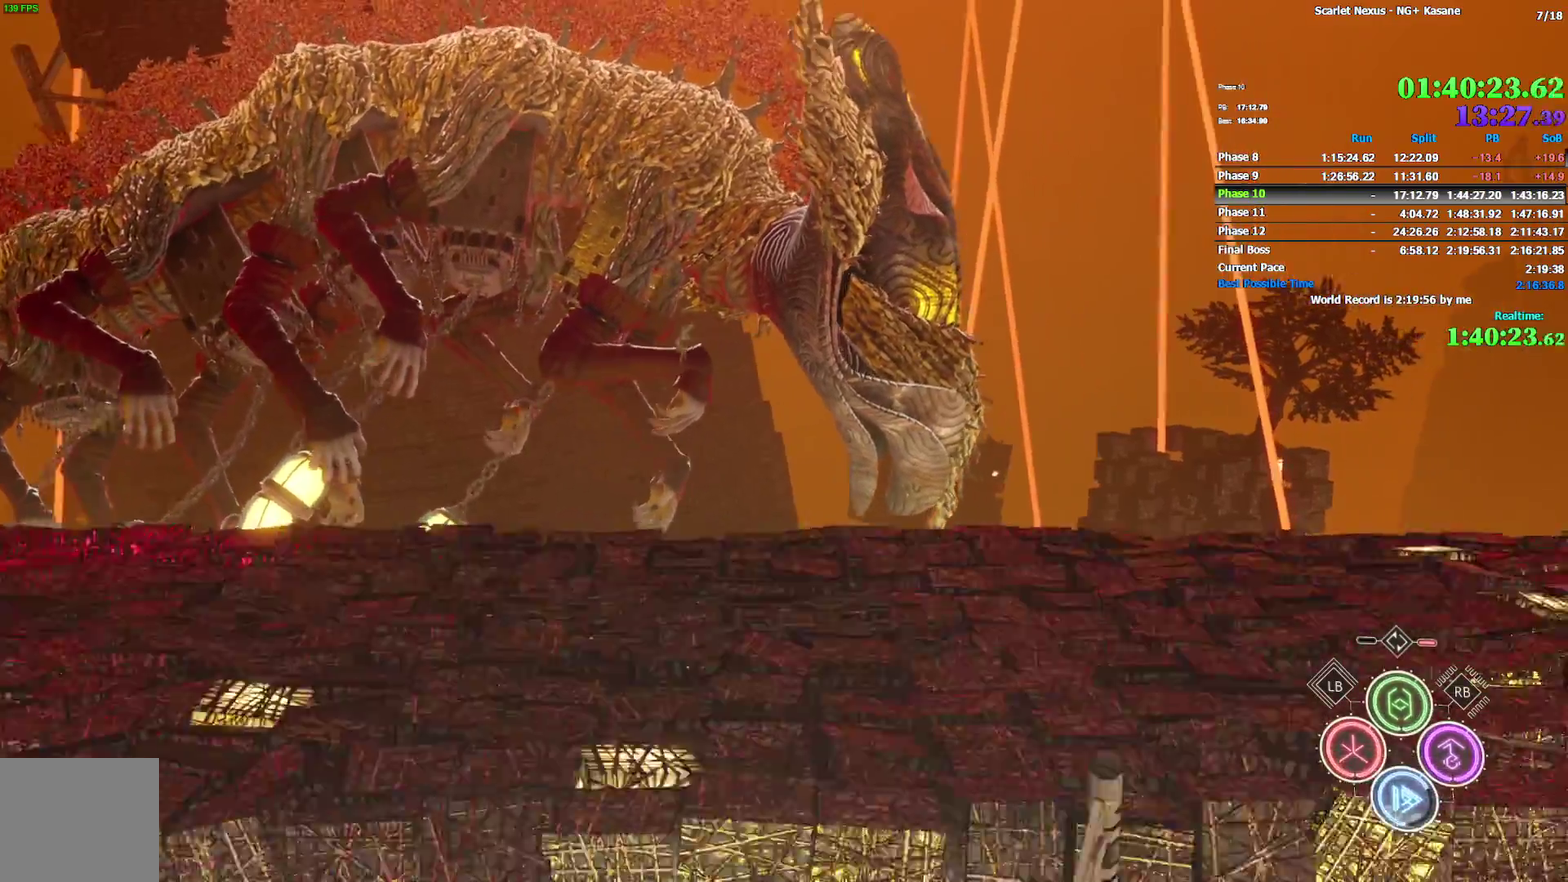
Gameplay with a controller (PlayStation layout); each line is a JSON object with the inputs held at the frame after it. "button_events" lists button changes between this image and that frame as [ms after this image, input, new state], when the widget could be followed in between (sticks are given only as held states). Not read: L1 L2.
{"buttons": ["CIRCLE"], "left_stick": "right", "right_stick": "center", "button_events": [[17, "CIRCLE", "up"], [233, "CIRCLE", "down"], [283, "CIRCLE", "up"], [350, "CIRCLE", "down"], [417, "CIRCLE", "up"], [500, "CIRCLE", "down"]]}
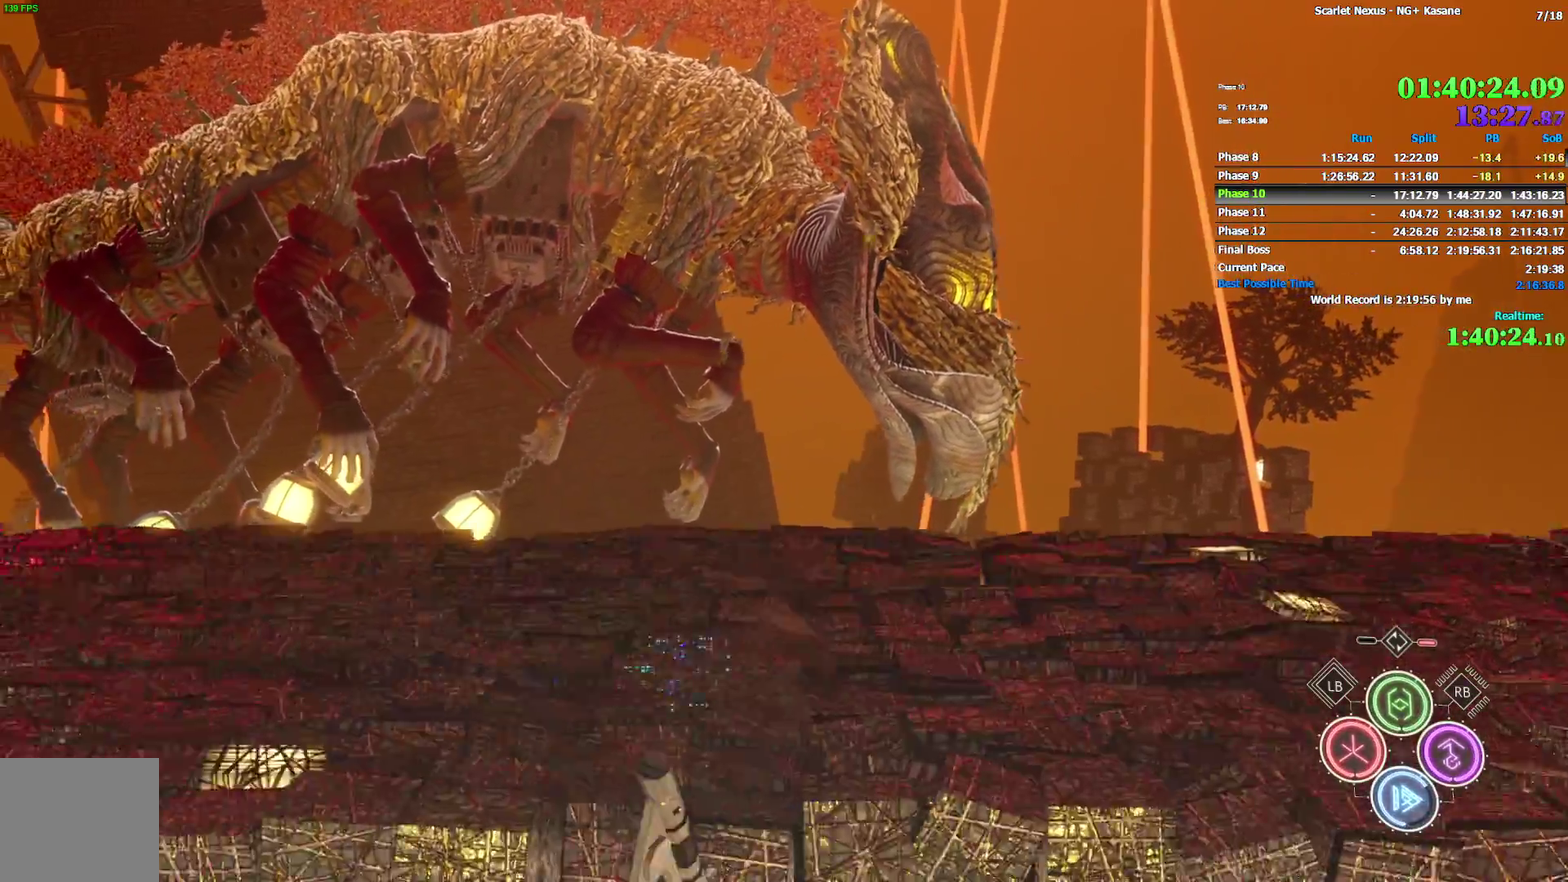
{"buttons": [], "left_stick": "right", "right_stick": "center", "button_events": [[67, "CIRCLE", "up"], [133, "CIRCLE", "down"], [200, "CIRCLE", "up"], [283, "CIRCLE", "down"], [333, "CIRCLE", "up"], [417, "CIRCLE", "down"], [483, "CIRCLE", "up"]]}
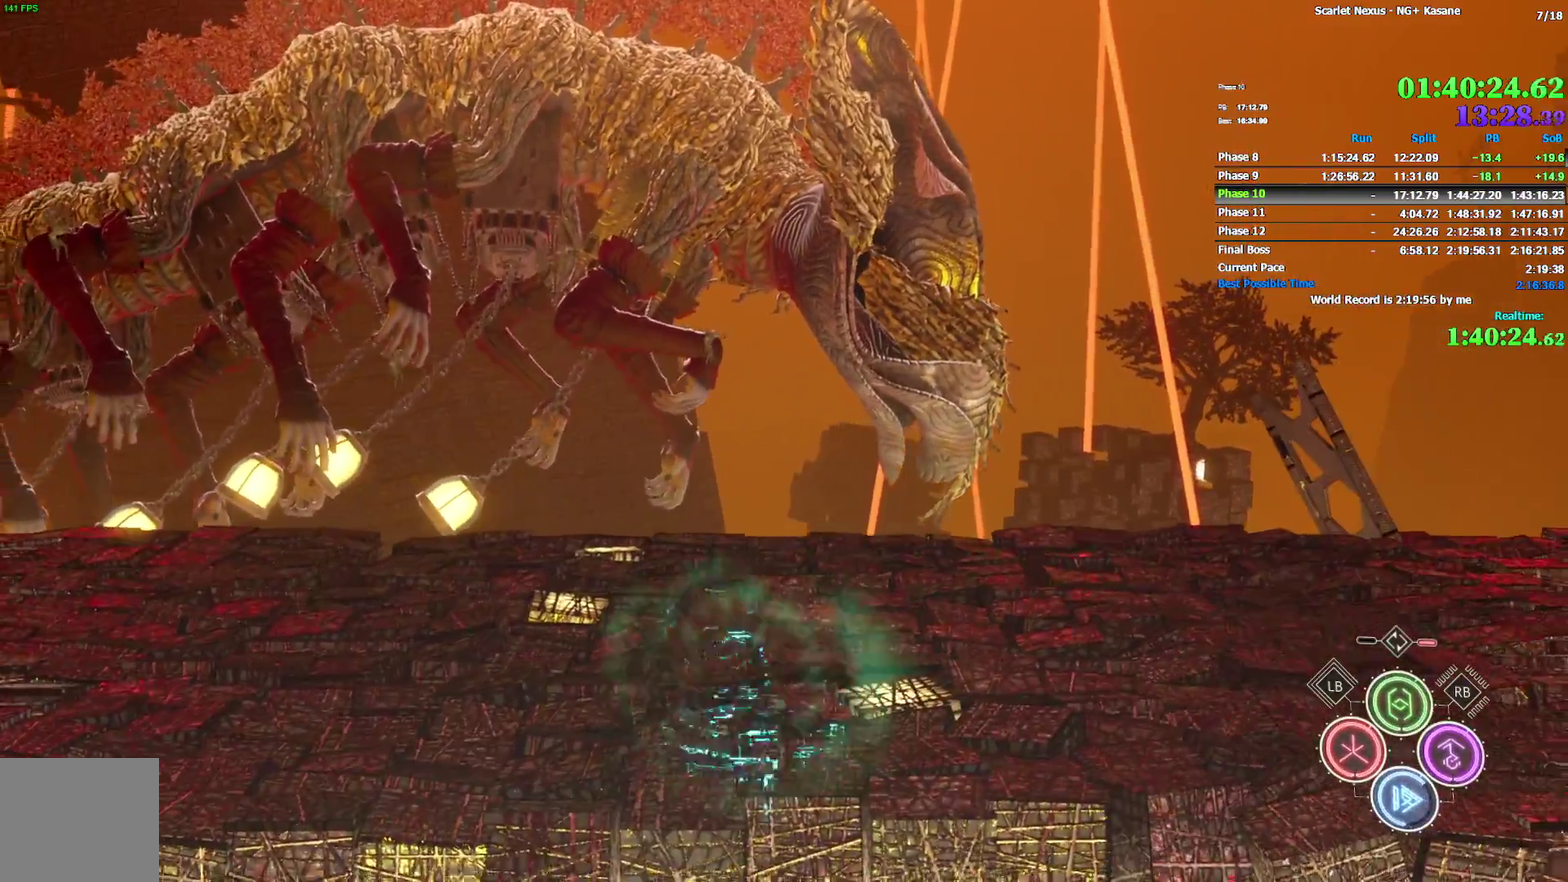
{"buttons": ["CIRCLE"], "left_stick": "right", "right_stick": "center", "button_events": [[50, "CIRCLE", "down"], [117, "CIRCLE", "up"], [183, "CIRCLE", "down"], [267, "CIRCLE", "up"], [333, "CIRCLE", "down"], [400, "CIRCLE", "up"], [467, "CIRCLE", "down"]]}
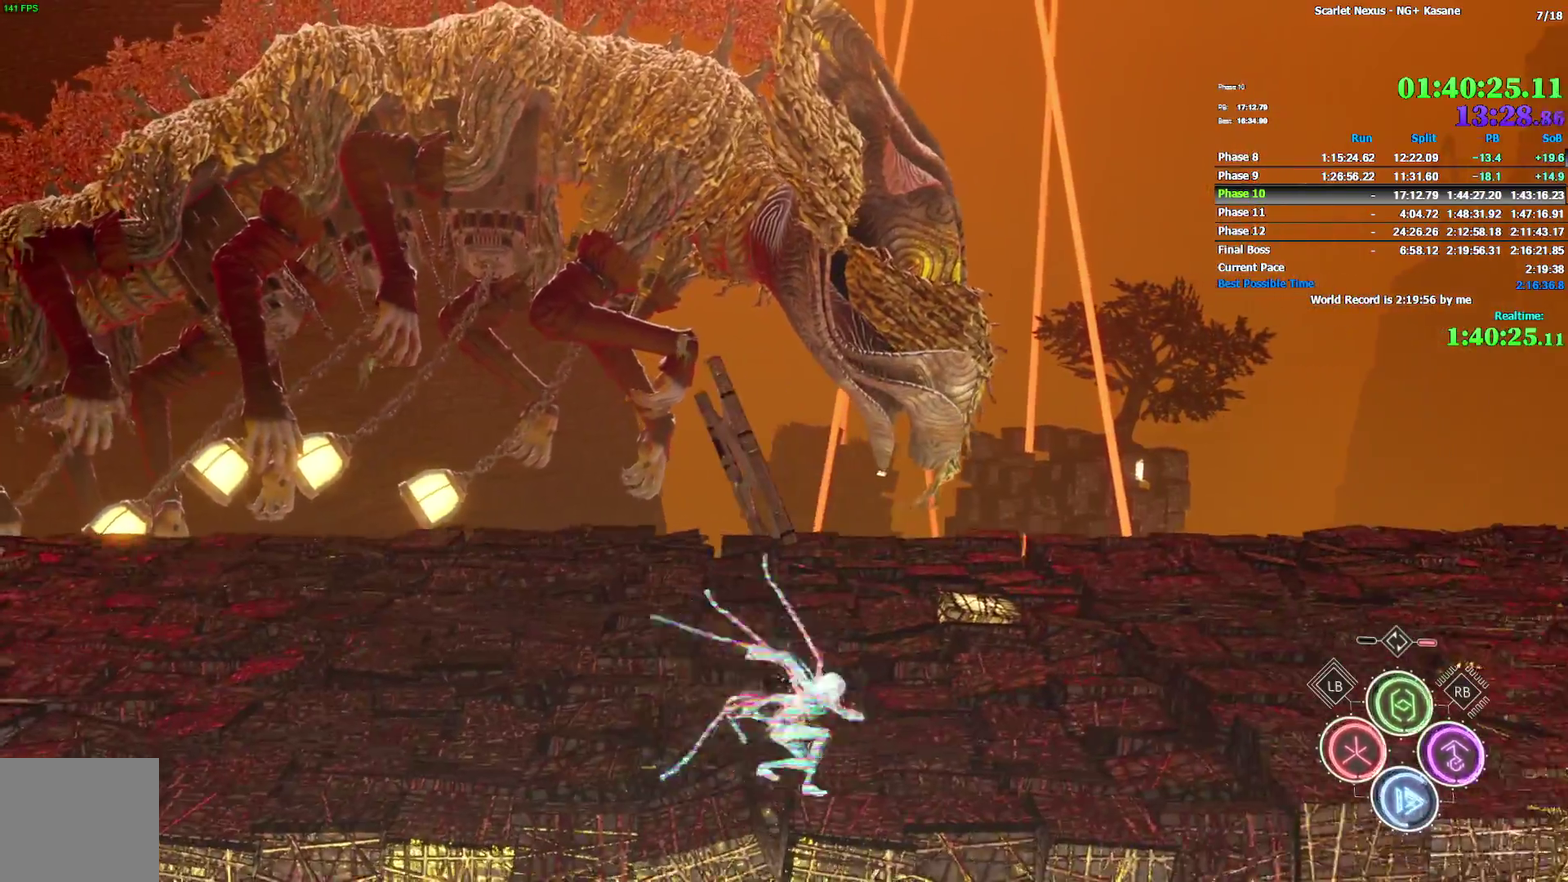
{"buttons": [], "left_stick": "right", "right_stick": "center", "button_events": [[33, "CIRCLE", "up"], [117, "CIRCLE", "down"], [183, "CIRCLE", "up"], [250, "CIRCLE", "down"], [317, "CIRCLE", "up"], [400, "CIRCLE", "down"], [467, "CIRCLE", "up"]]}
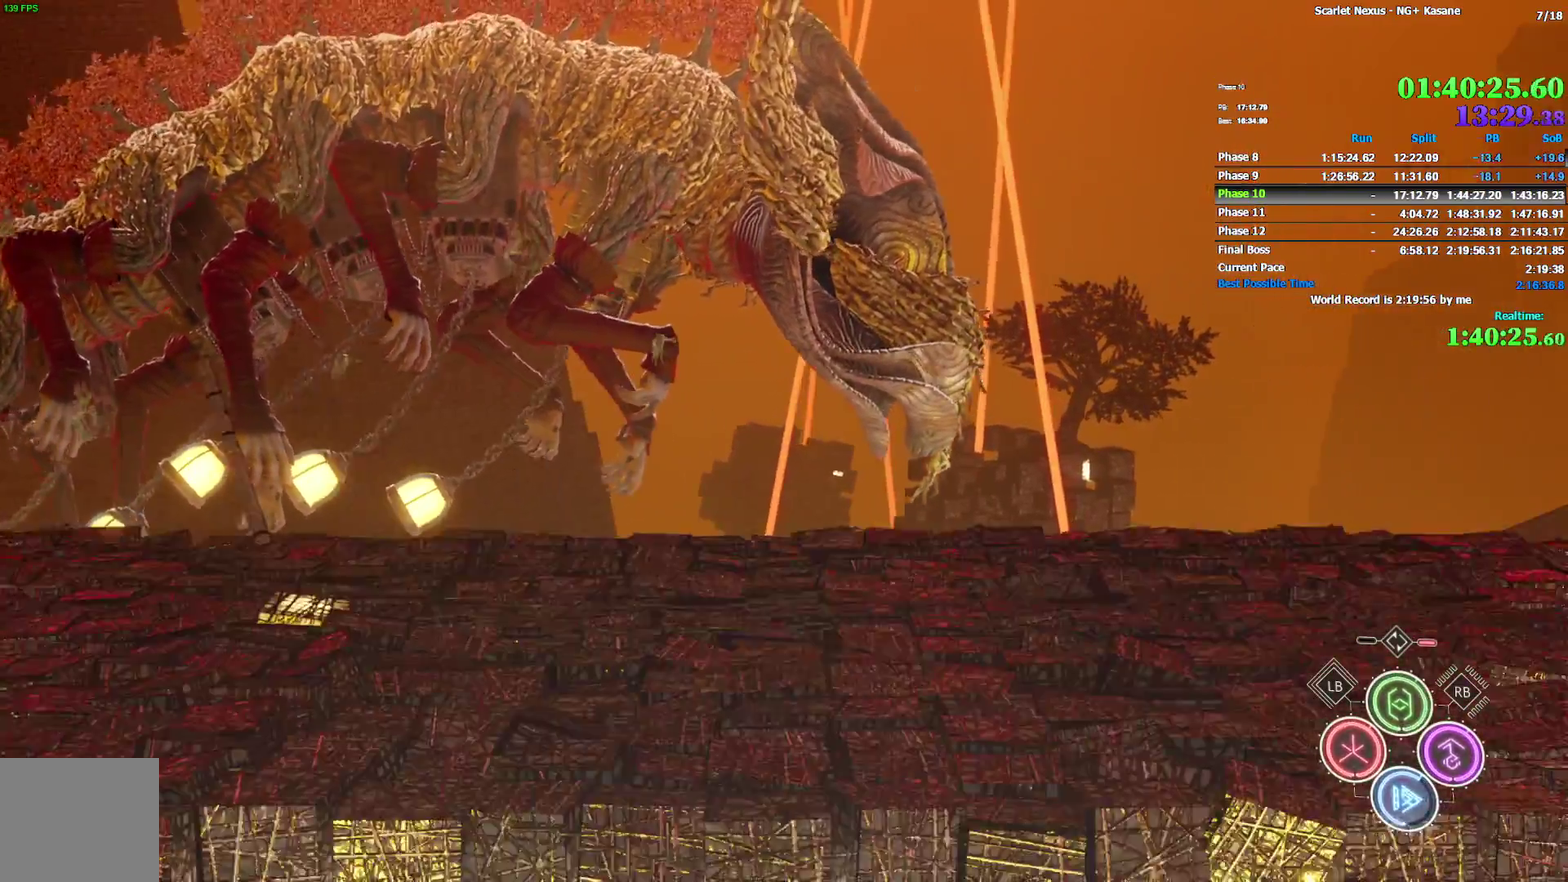
{"buttons": ["CIRCLE"], "left_stick": "right", "right_stick": "center", "button_events": [[50, "CIRCLE", "down"], [117, "CIRCLE", "up"], [183, "CIRCLE", "down"], [250, "CIRCLE", "up"], [317, "CIRCLE", "down"], [400, "CIRCLE", "up"], [467, "CIRCLE", "down"]]}
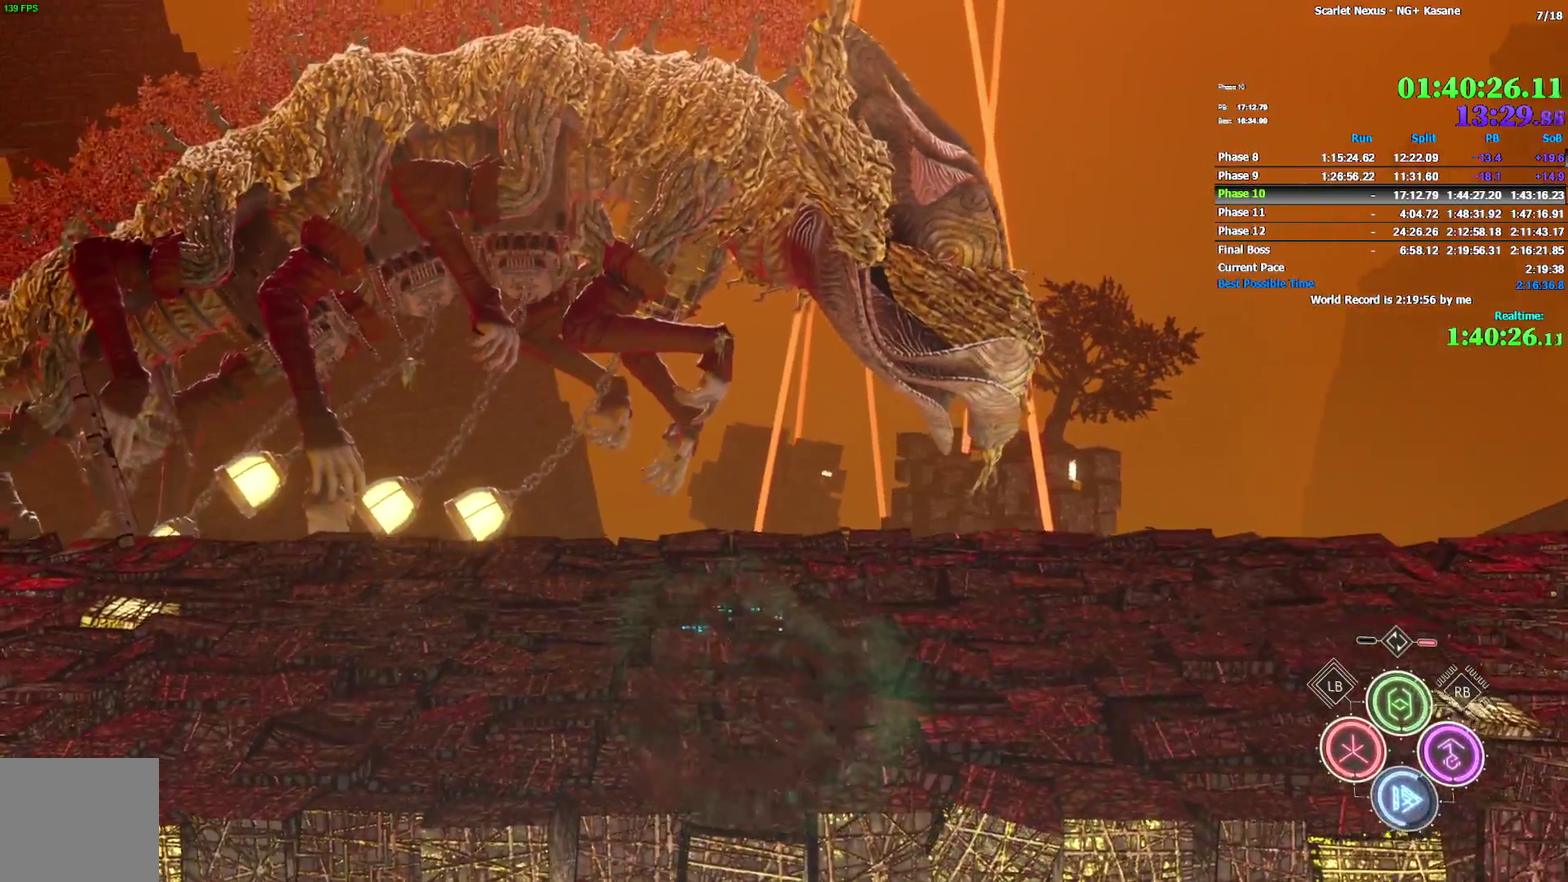
{"buttons": [], "left_stick": "right", "right_stick": "center", "button_events": [[17, "CIRCLE", "up"], [117, "CIRCLE", "down"], [183, "CIRCLE", "up"], [267, "CIRCLE", "down"], [333, "CIRCLE", "up"], [400, "CIRCLE", "down"], [483, "CIRCLE", "up"]]}
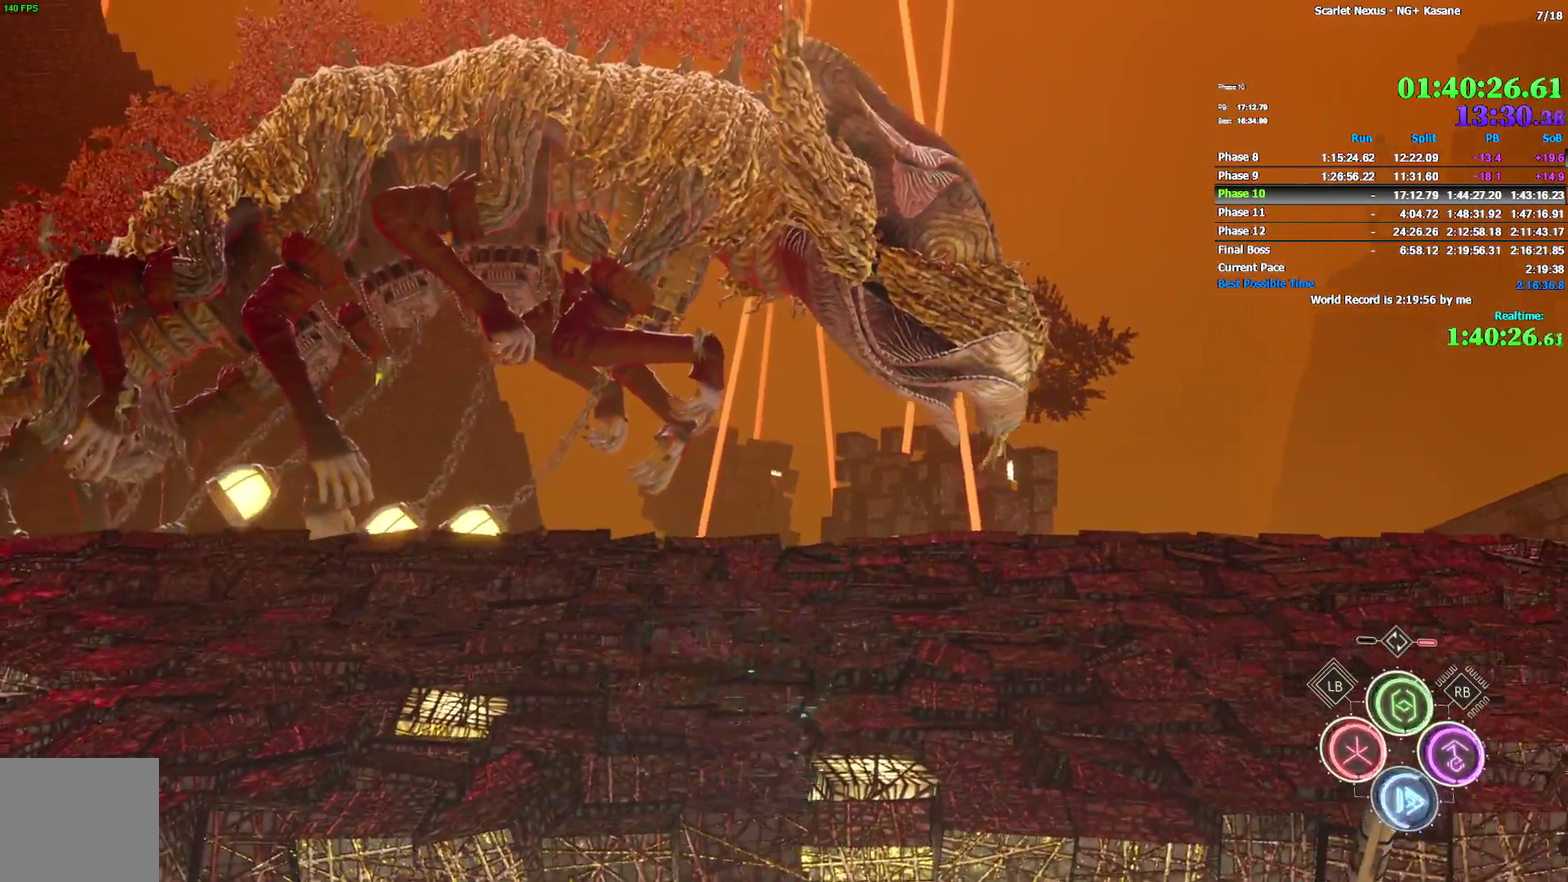
{"buttons": ["CIRCLE"], "left_stick": "right", "right_stick": "center", "button_events": [[50, "CIRCLE", "down"], [100, "CIRCLE", "up"], [183, "CIRCLE", "down"], [250, "CIRCLE", "up"], [317, "CIRCLE", "down"], [400, "CIRCLE", "up"], [467, "CIRCLE", "down"]]}
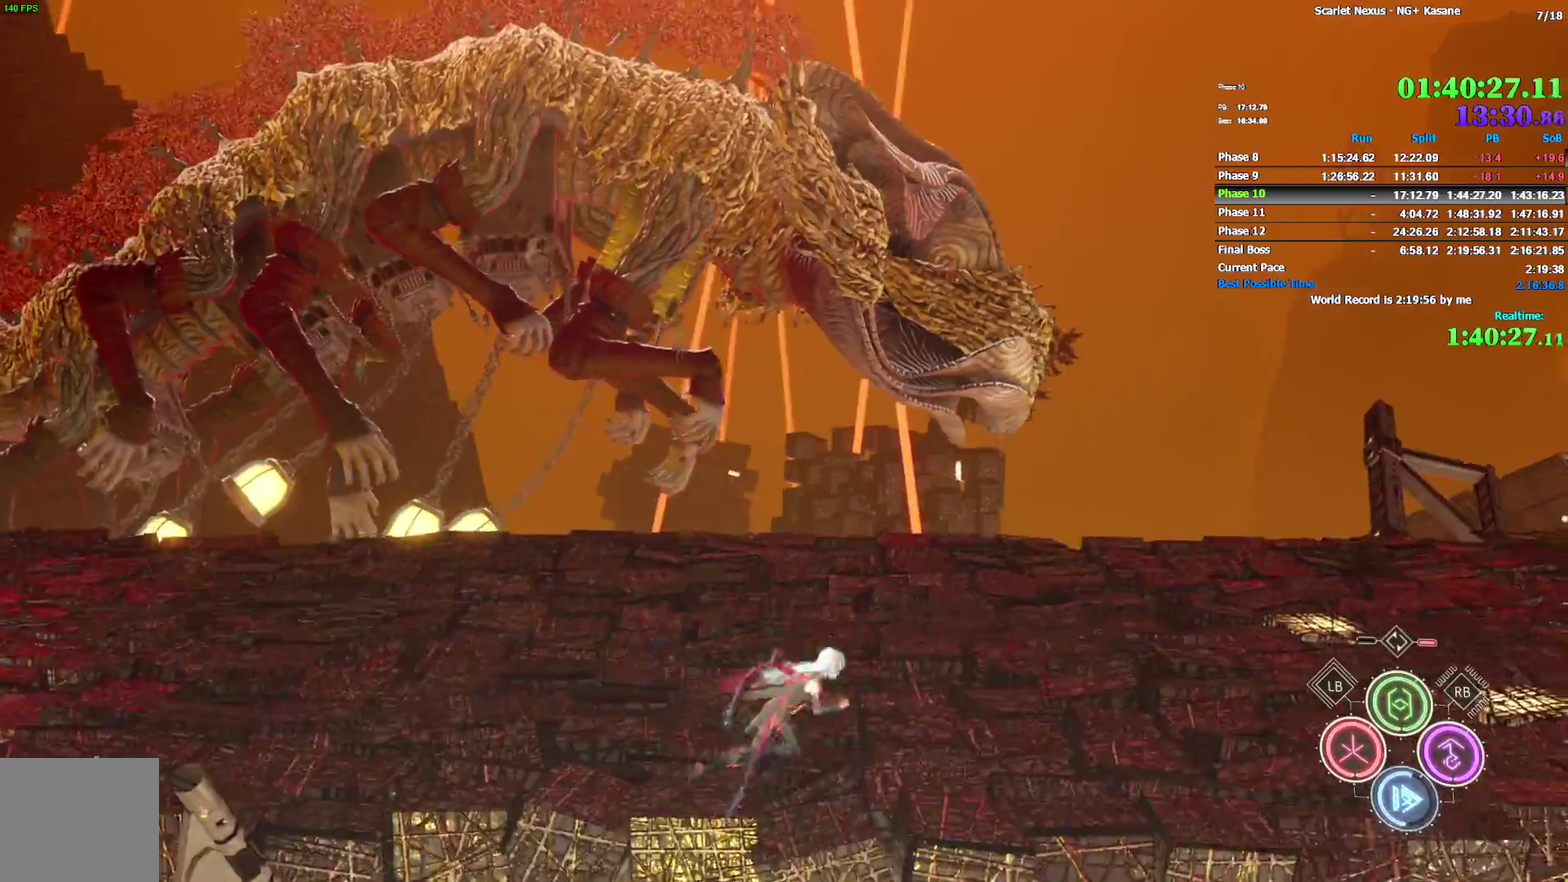
{"buttons": [], "left_stick": "right", "right_stick": "center", "button_events": [[33, "CIRCLE", "up"], [117, "CIRCLE", "down"], [183, "CIRCLE", "up"], [250, "CIRCLE", "down"], [333, "CIRCLE", "up"], [417, "CIRCLE", "down"], [483, "CIRCLE", "up"]]}
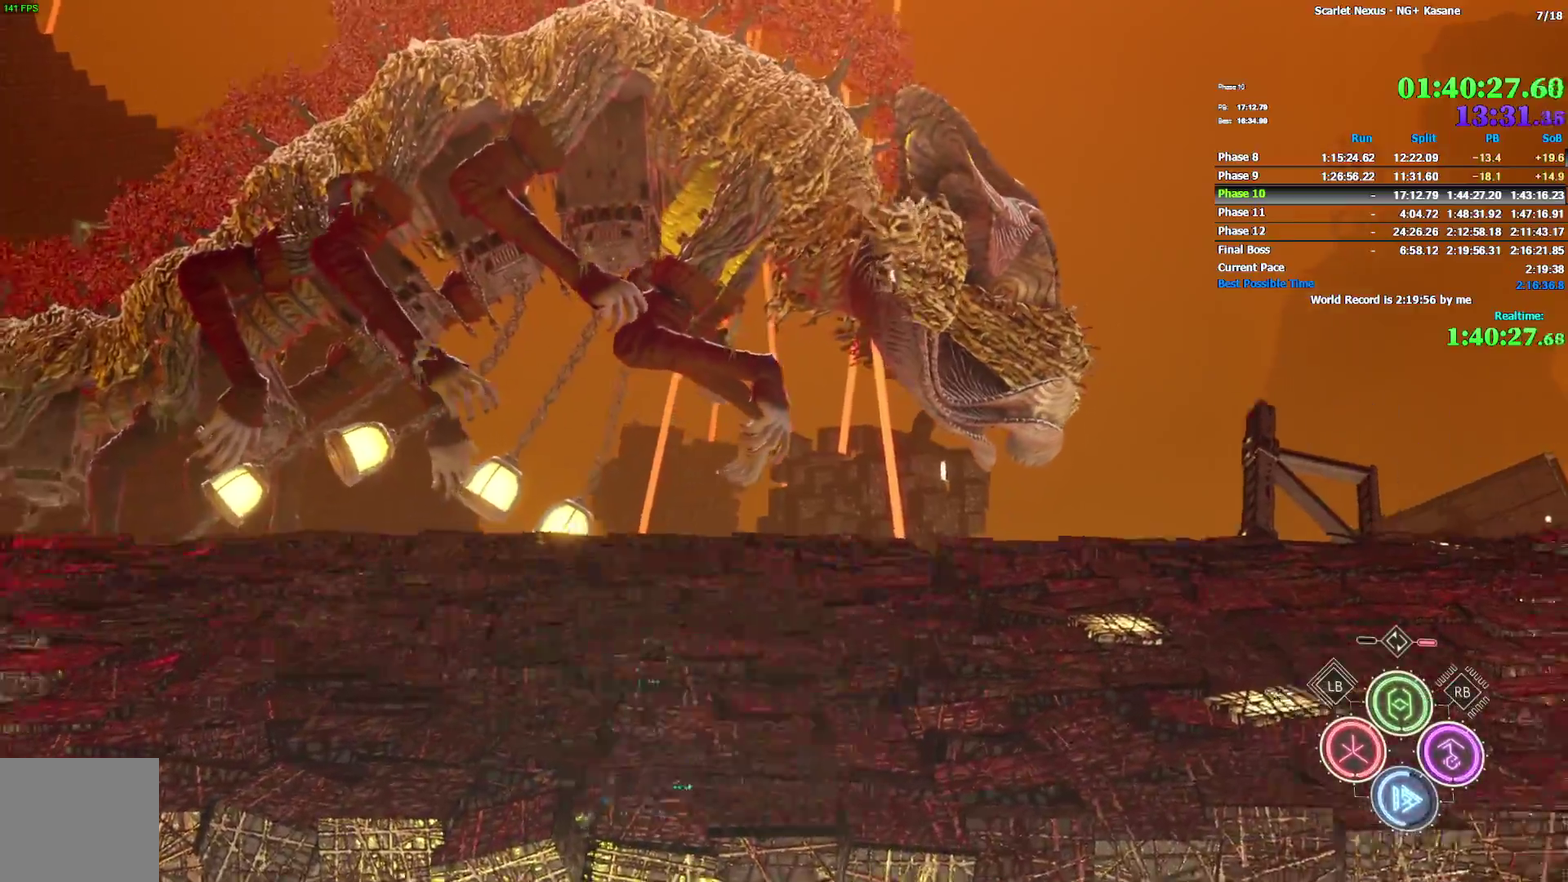
{"buttons": ["CIRCLE"], "left_stick": "right", "right_stick": "center", "button_events": [[67, "CIRCLE", "down"], [133, "CIRCLE", "up"], [200, "CIRCLE", "down"], [283, "CIRCLE", "up"], [350, "CIRCLE", "down"], [417, "CIRCLE", "up"], [500, "CIRCLE", "down"]]}
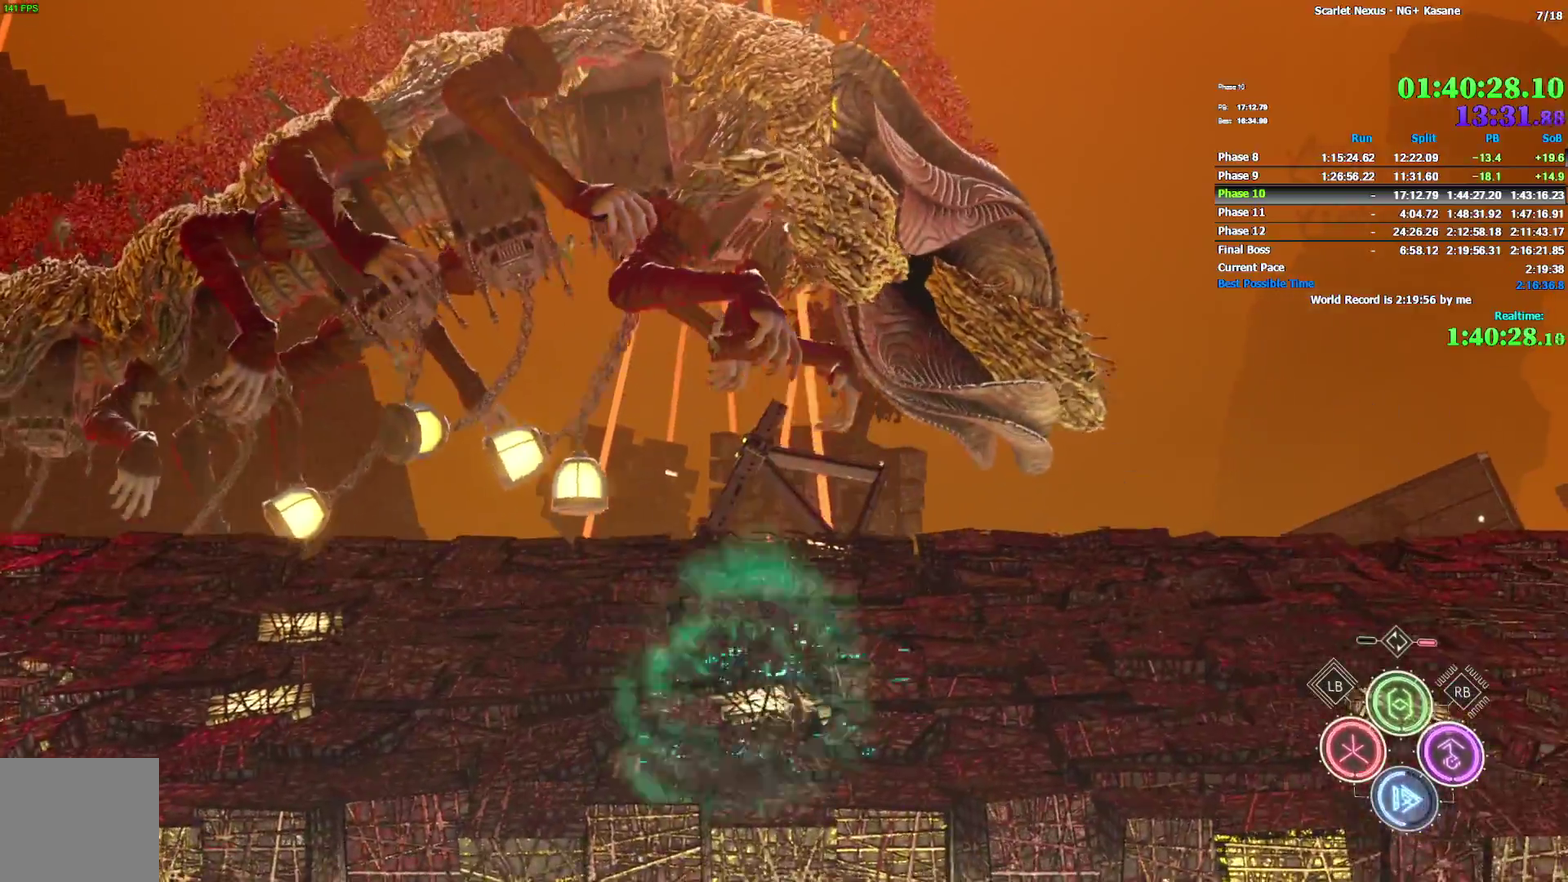
{"buttons": ["CIRCLE"], "left_stick": "down-right", "right_stick": "center", "button_events": [[100, "CIRCLE", "up"], [150, "CIRCLE", "down"], [233, "CIRCLE", "up"], [317, "CIRCLE", "down"], [367, "CIRCLE", "up"], [433, "CIRCLE", "down"]]}
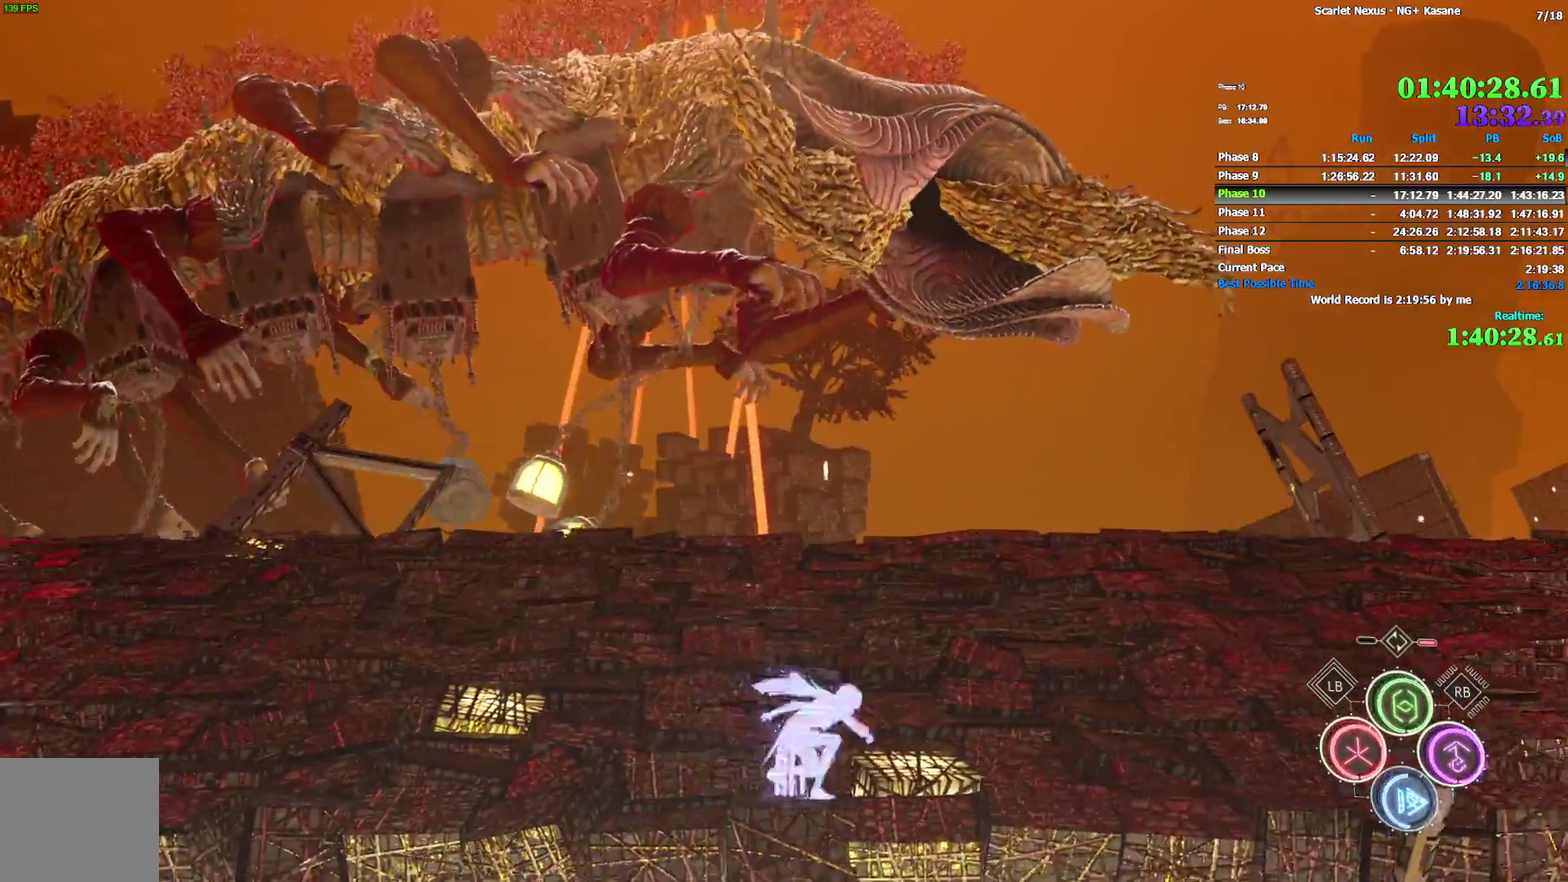
{"buttons": [], "left_stick": "right", "right_stick": "center", "button_events": [[17, "CIRCLE", "up"], [100, "CIRCLE", "down"], [167, "CIRCLE", "up"], [233, "CIRCLE", "down"], [317, "CIRCLE", "up"], [383, "CIRCLE", "down"], [450, "CIRCLE", "up"]]}
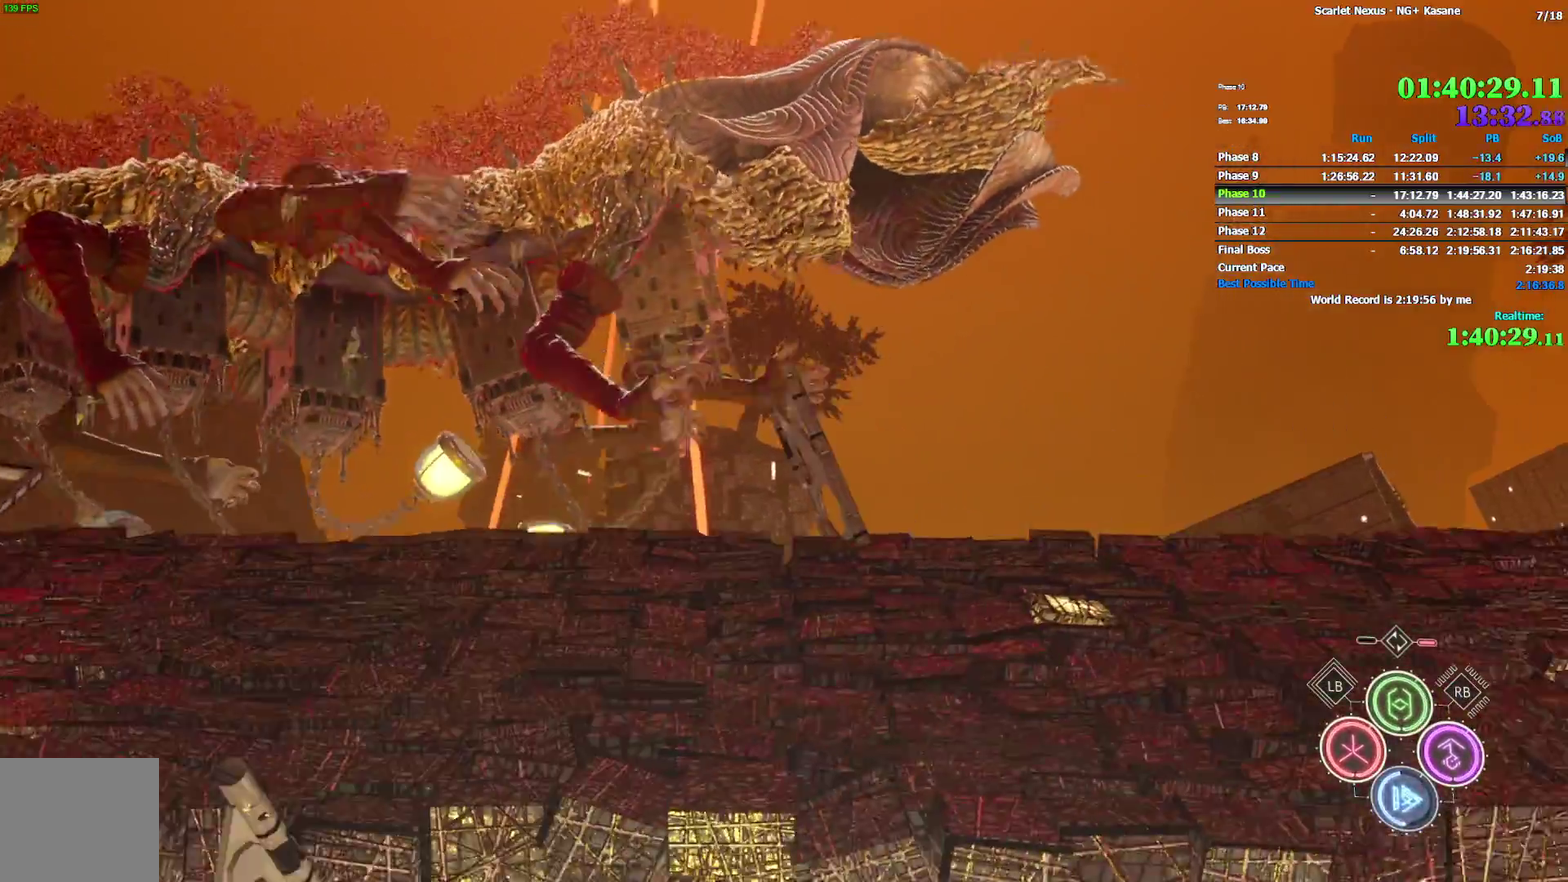
{"buttons": [], "left_stick": "right", "right_stick": "center", "button_events": [[17, "CIRCLE", "down"], [117, "CIRCLE", "up"], [183, "CIRCLE", "down"], [250, "CIRCLE", "up"], [367, "CIRCLE", "down"], [417, "CIRCLE", "up"]]}
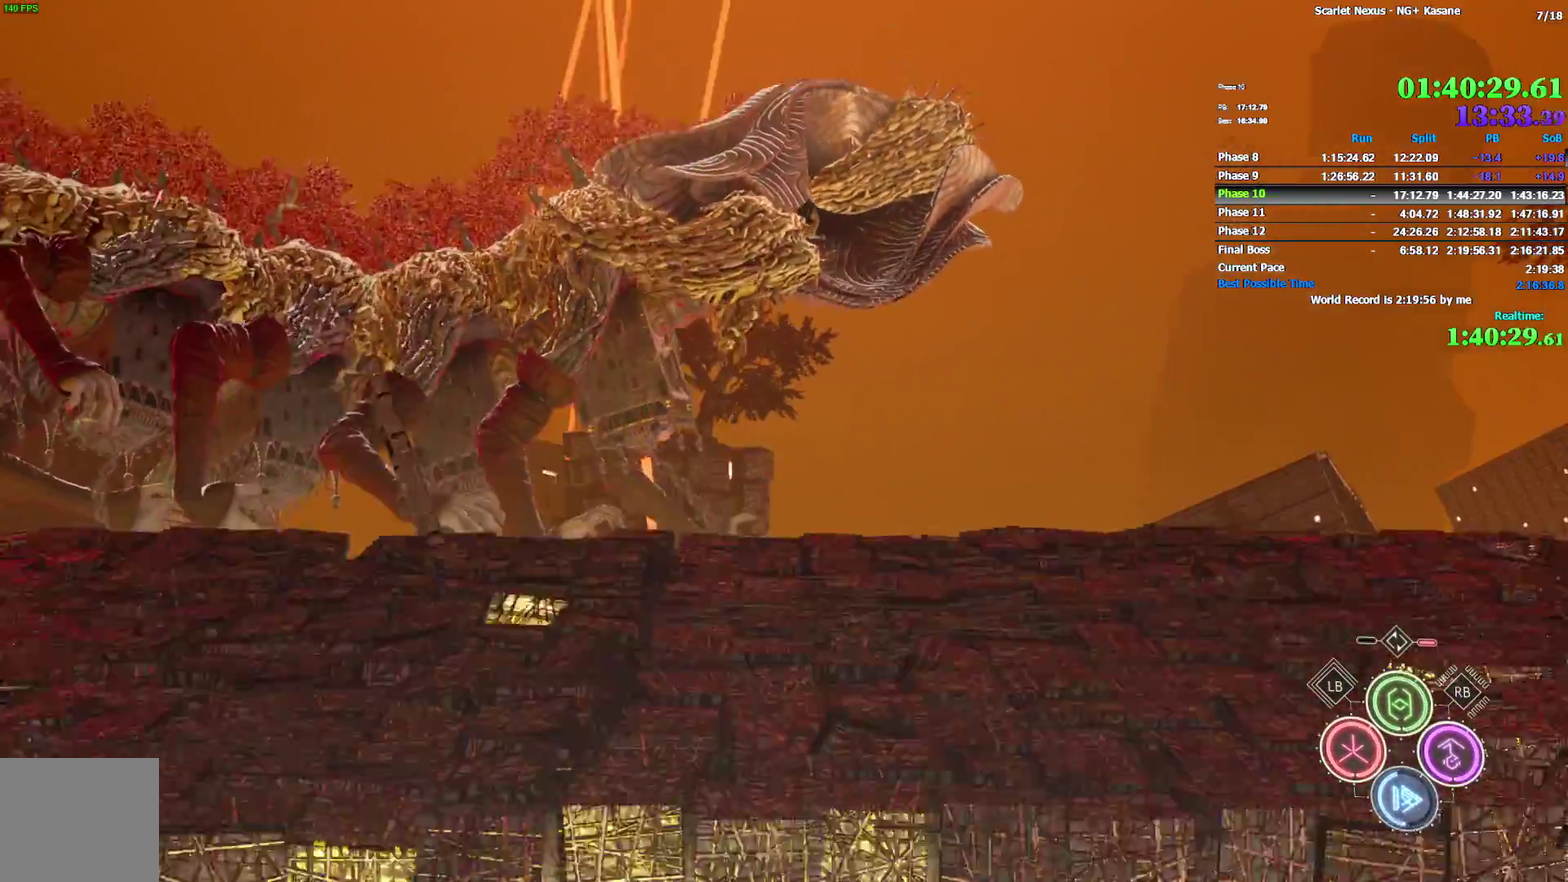
{"buttons": ["CIRCLE"], "left_stick": "right", "right_stick": "center", "button_events": [[17, "CIRCLE", "down"], [67, "CIRCLE", "up"], [183, "CIRCLE", "down"], [233, "CIRCLE", "up"], [317, "CIRCLE", "down"], [400, "CIRCLE", "up"], [467, "CIRCLE", "down"]]}
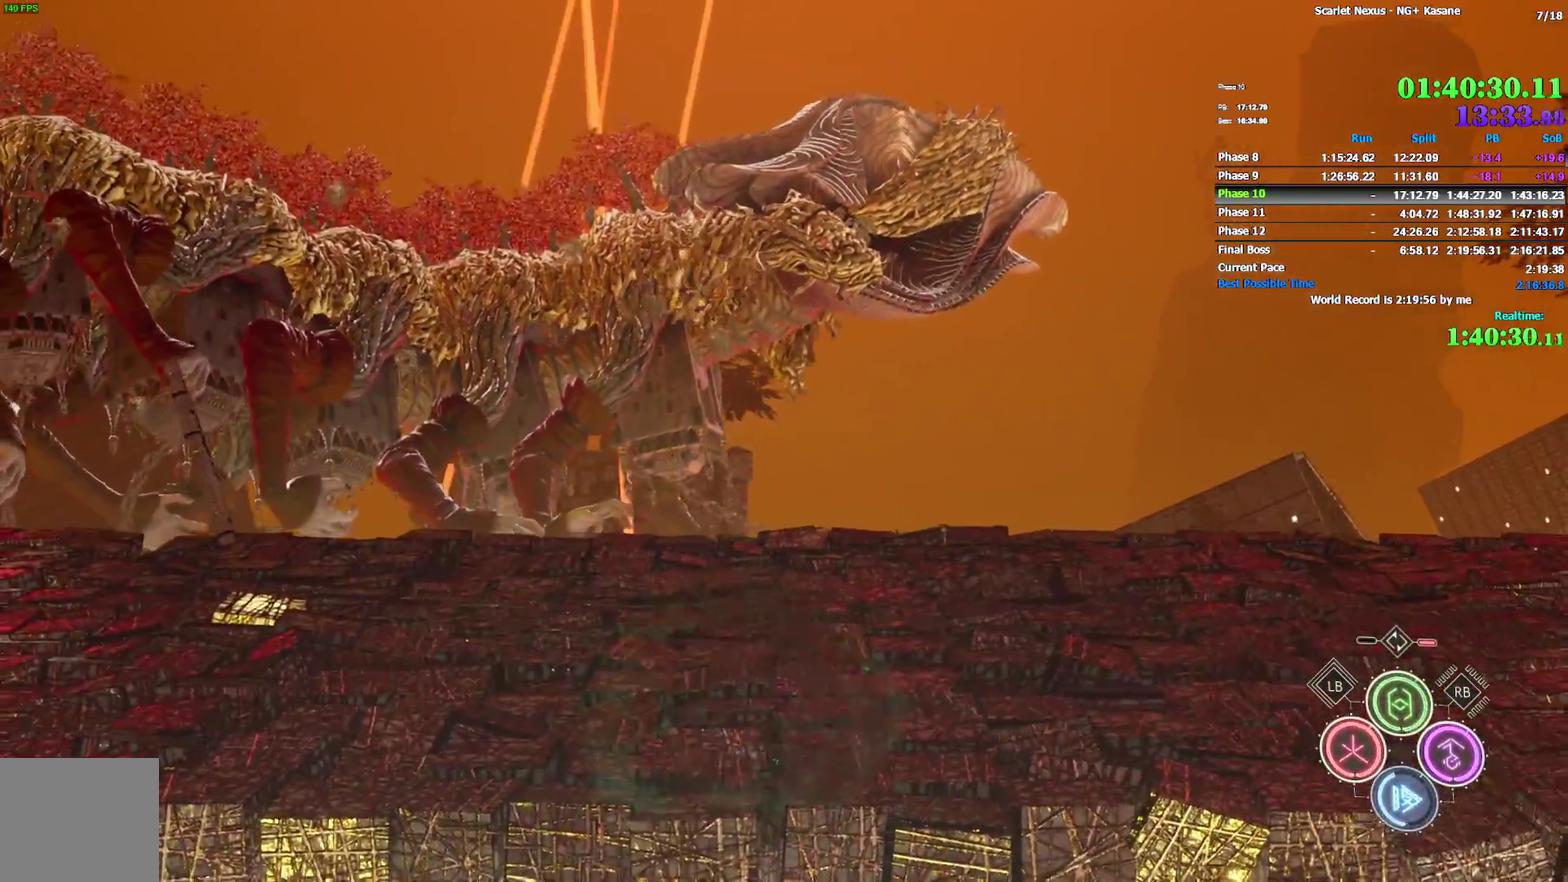
{"buttons": [], "left_stick": "right", "right_stick": "center", "button_events": [[50, "CIRCLE", "up"], [117, "CIRCLE", "down"], [167, "CIRCLE", "up"], [267, "CIRCLE", "down"], [333, "CIRCLE", "up"], [417, "CIRCLE", "down"], [500, "CIRCLE", "up"]]}
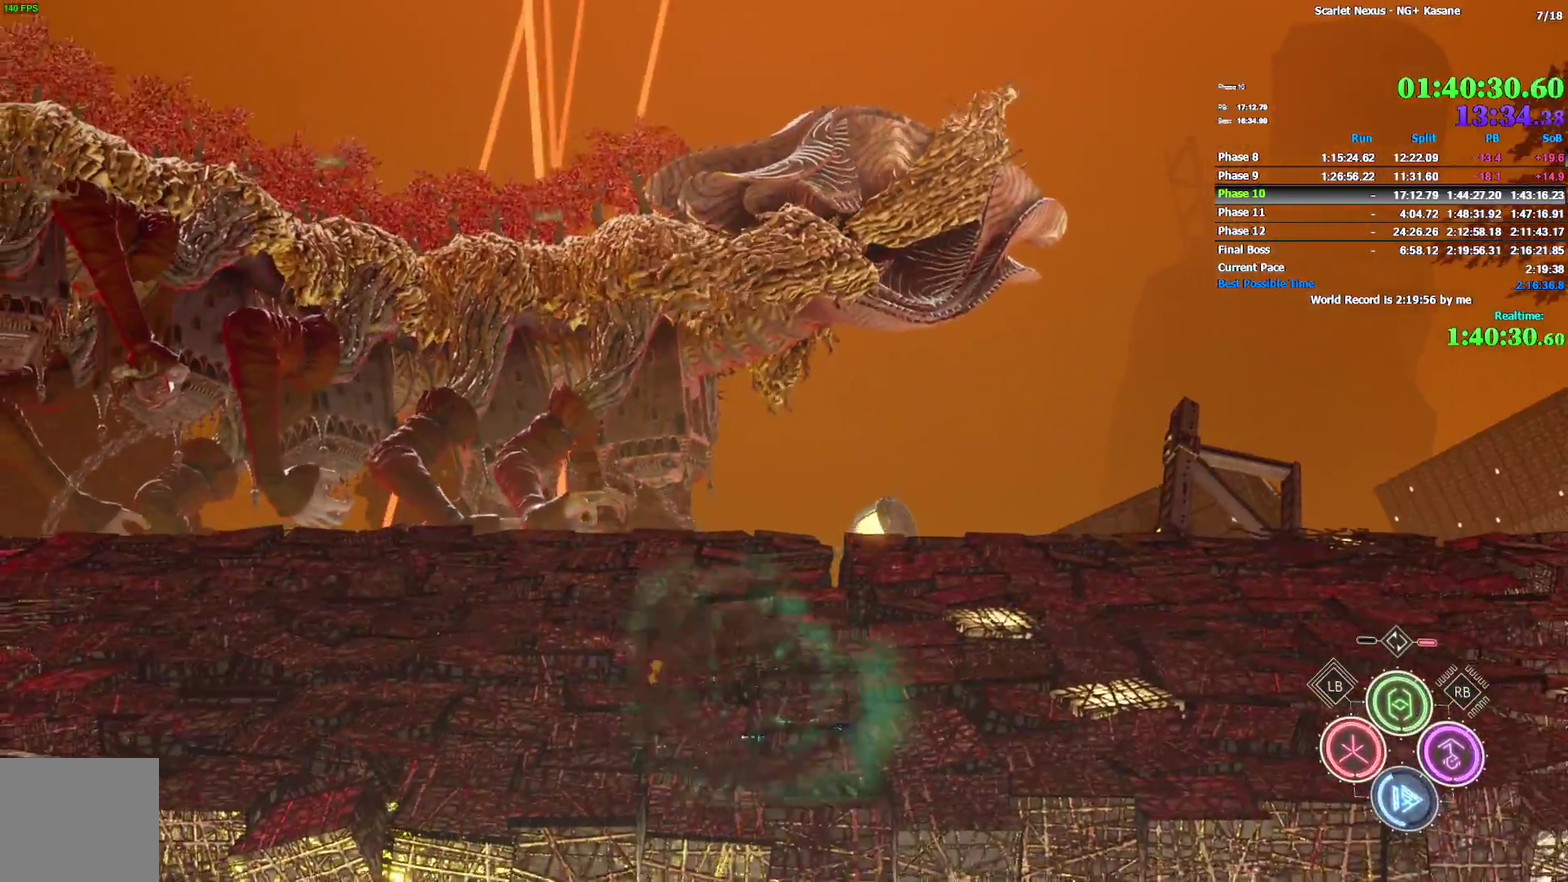
{"buttons": [], "left_stick": "right", "right_stick": "center", "button_events": [[67, "CIRCLE", "down"], [150, "CIRCLE", "up"], [217, "CIRCLE", "down"], [283, "CIRCLE", "up"], [367, "CIRCLE", "down"], [433, "CIRCLE", "up"]]}
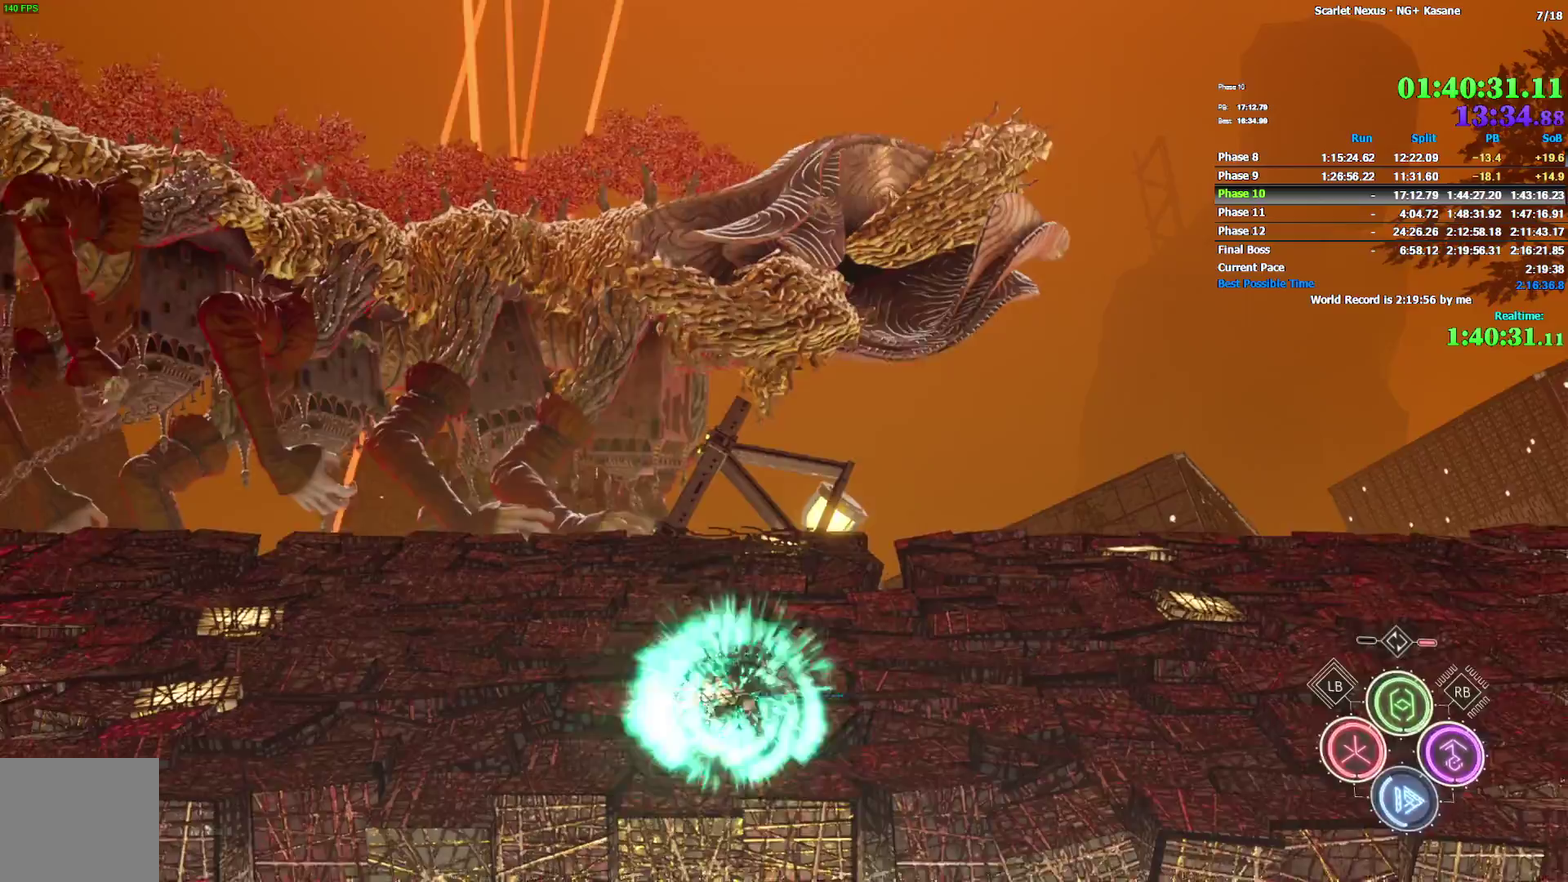
{"buttons": ["CIRCLE"], "left_stick": "right", "right_stick": "center", "button_events": [[17, "CIRCLE", "down"], [83, "CIRCLE", "up"], [167, "CIRCLE", "down"], [233, "CIRCLE", "up"], [300, "CIRCLE", "down"], [367, "CIRCLE", "up"], [433, "CIRCLE", "down"]]}
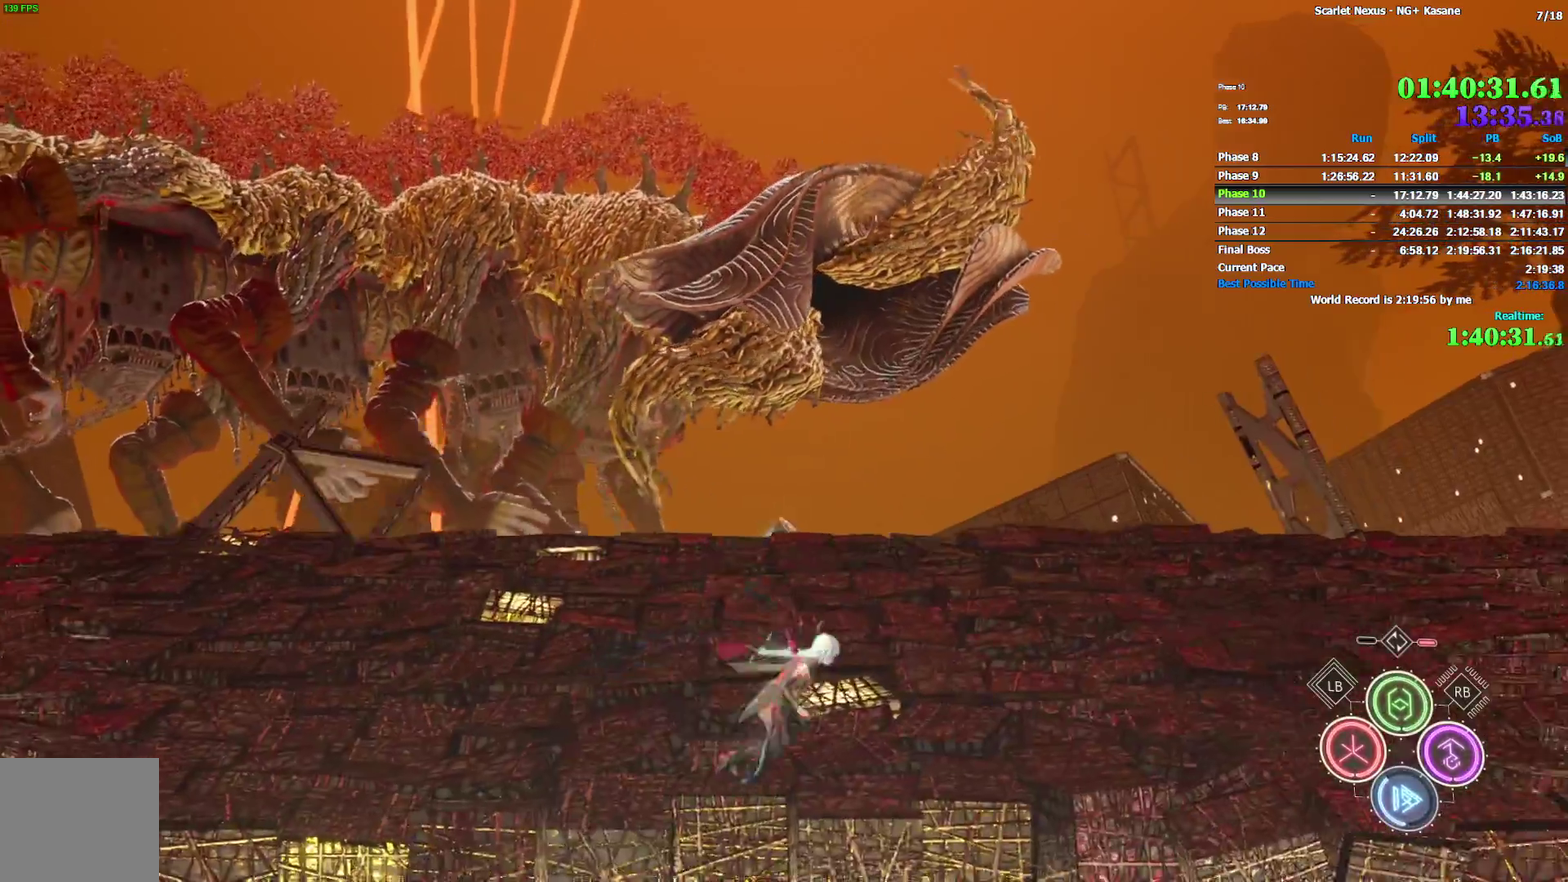
{"buttons": [], "left_stick": "right", "right_stick": "center", "button_events": [[17, "CIRCLE", "up"], [83, "CIRCLE", "down"], [167, "CIRCLE", "up"], [233, "CIRCLE", "down"], [300, "CIRCLE", "up"], [383, "CIRCLE", "down"], [467, "CIRCLE", "up"]]}
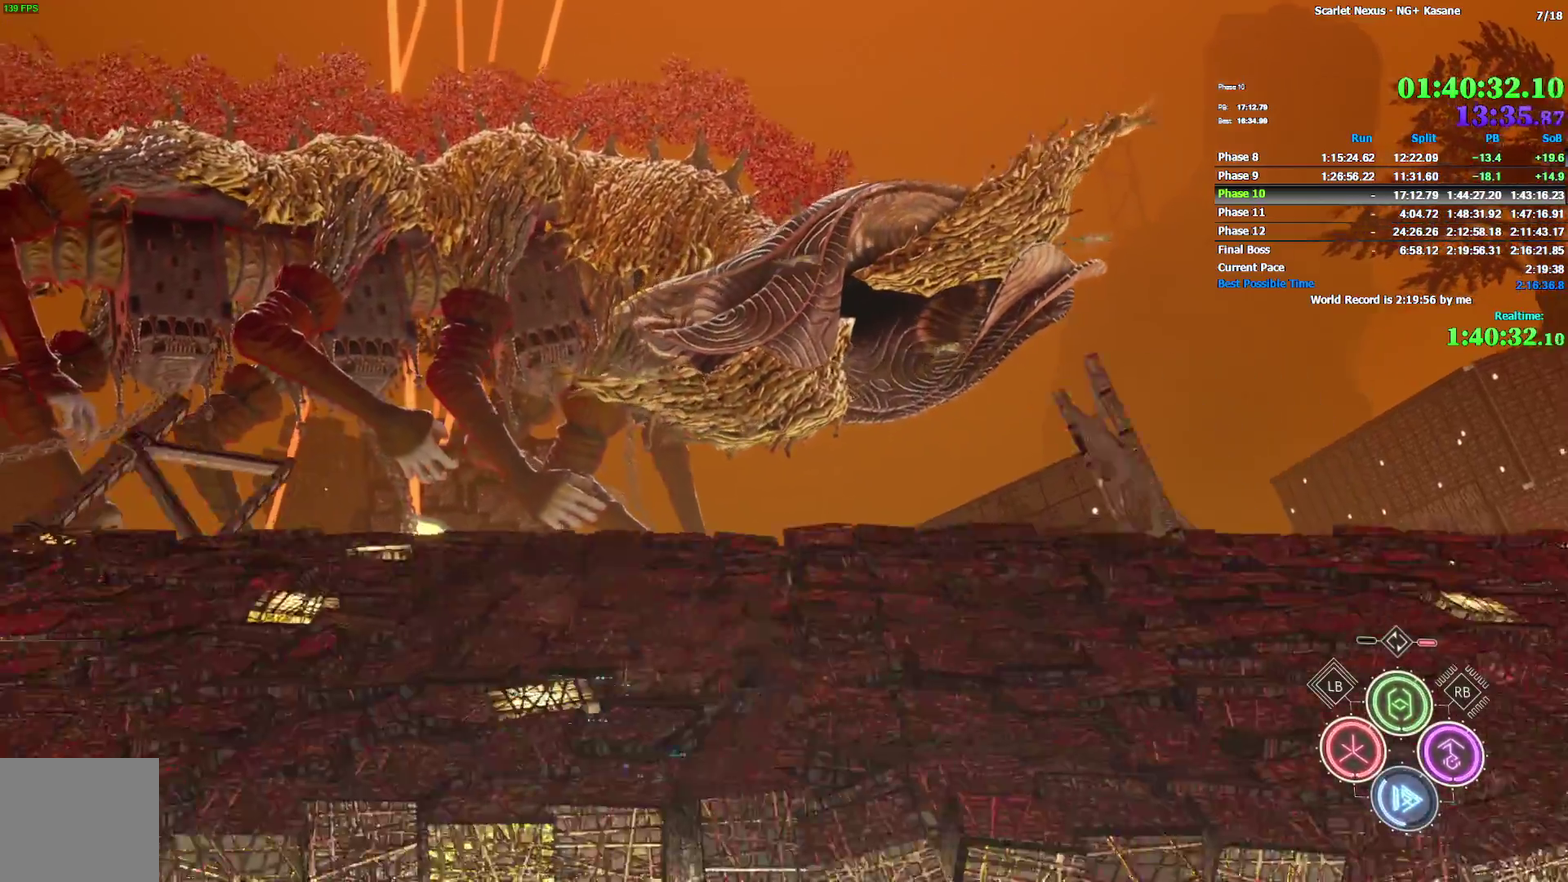
{"buttons": [], "left_stick": "right", "right_stick": "center", "button_events": [[33, "CIRCLE", "down"], [117, "CIRCLE", "up"], [183, "CIRCLE", "down"], [267, "CIRCLE", "up"], [350, "CIRCLE", "down"], [433, "CIRCLE", "up"]]}
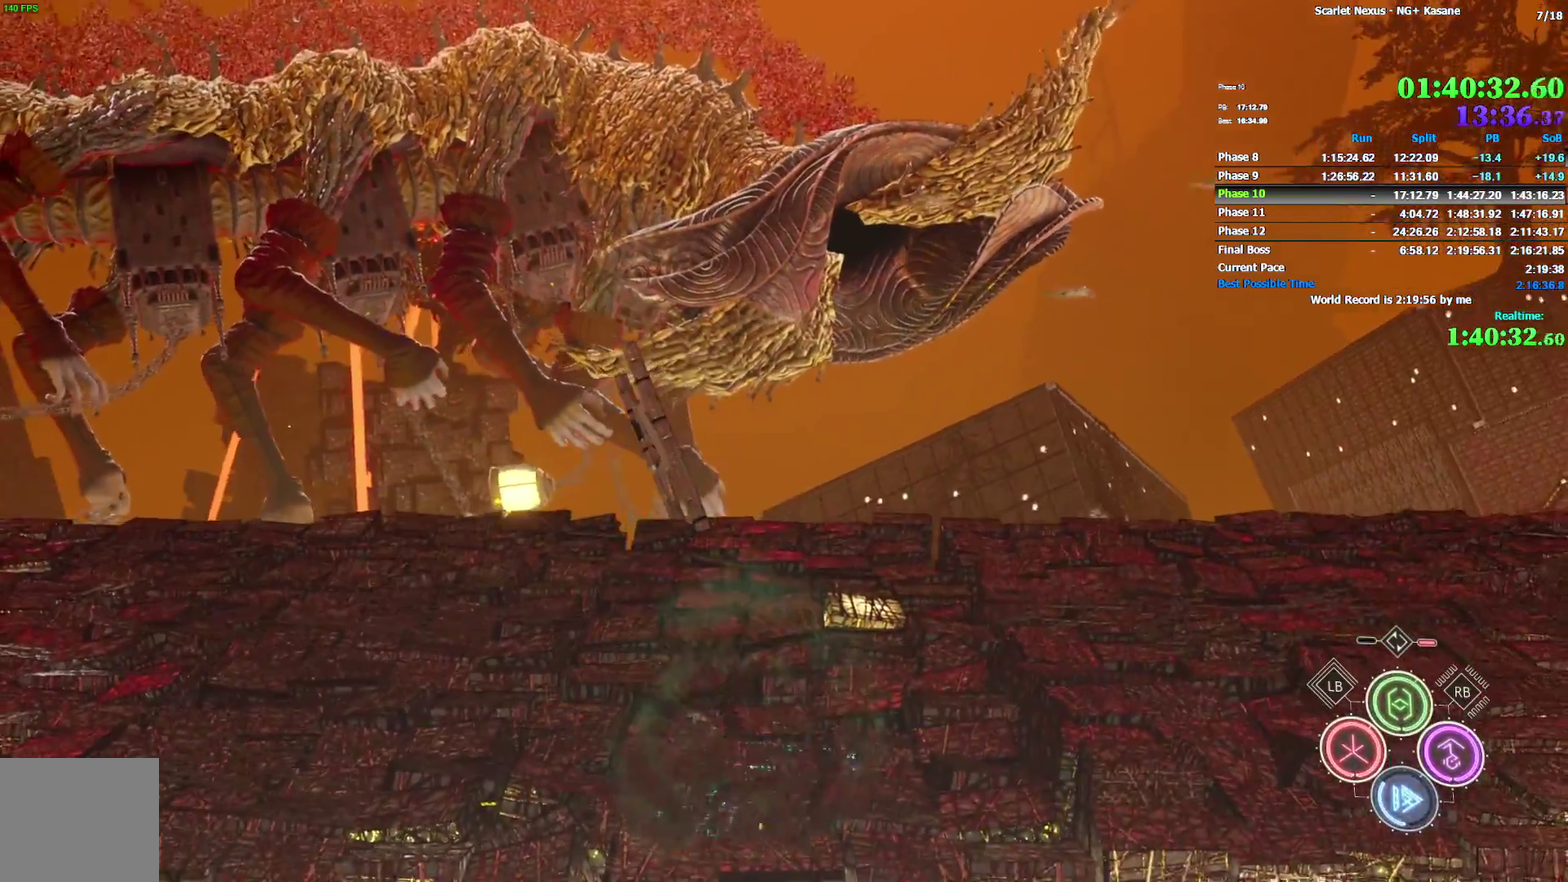
{"buttons": ["CIRCLE"], "left_stick": "right", "right_stick": "center", "button_events": [[17, "CIRCLE", "down"], [83, "CIRCLE", "up"], [167, "CIRCLE", "down"], [233, "CIRCLE", "up"], [333, "CIRCLE", "down"], [400, "CIRCLE", "up"], [483, "CIRCLE", "down"]]}
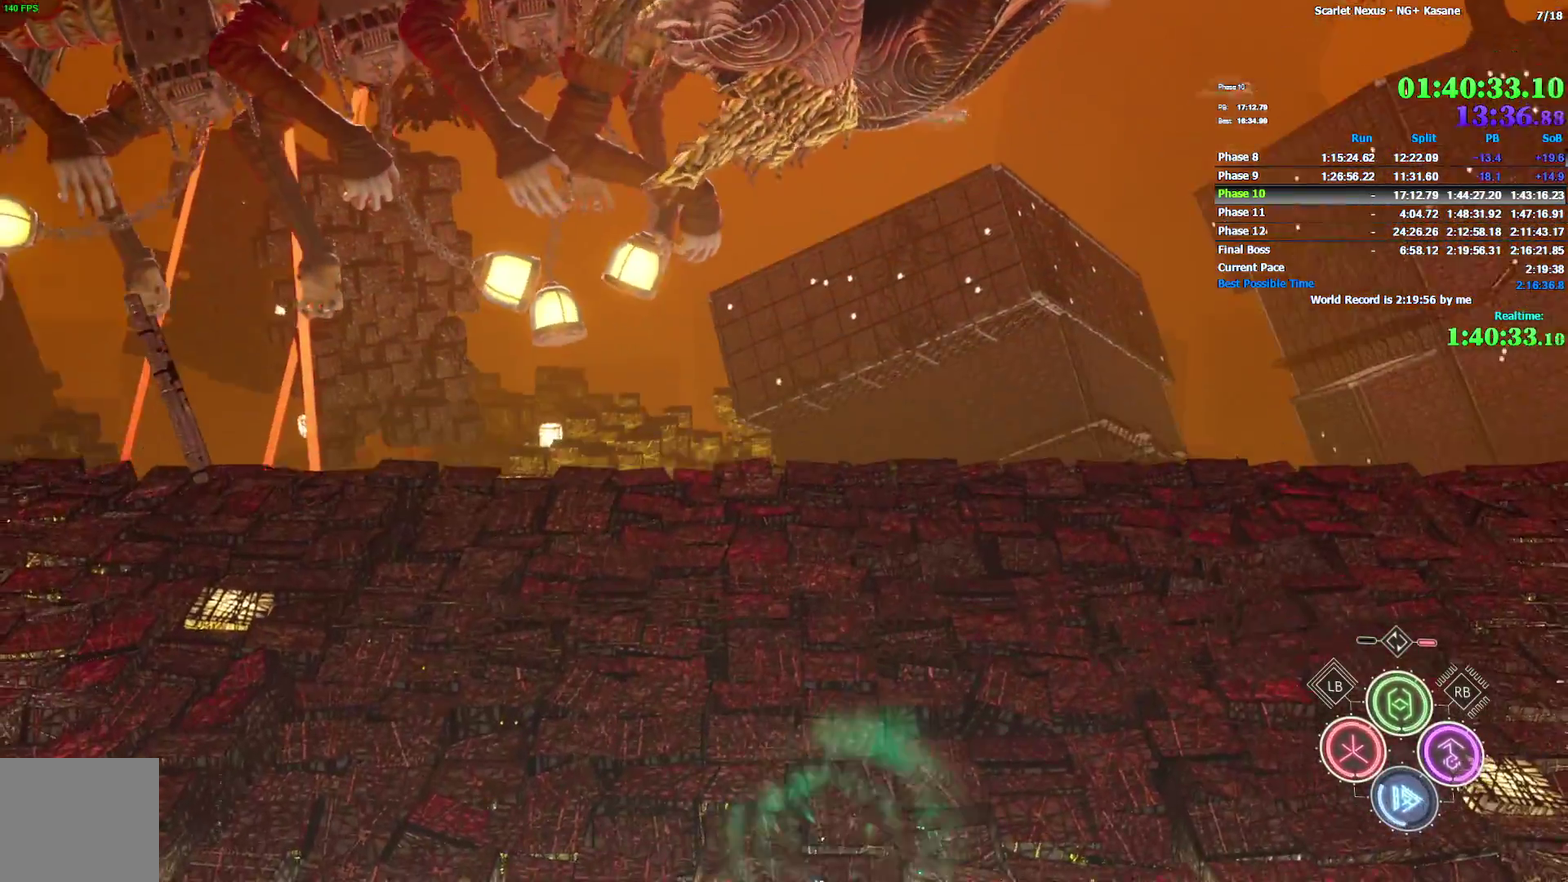
{"buttons": ["CIRCLE"], "left_stick": "right", "right_stick": "center", "button_events": [[50, "CIRCLE", "up"], [133, "CIRCLE", "down"], [217, "CIRCLE", "up"], [300, "CIRCLE", "down"], [367, "CIRCLE", "up"], [433, "CIRCLE", "down"]]}
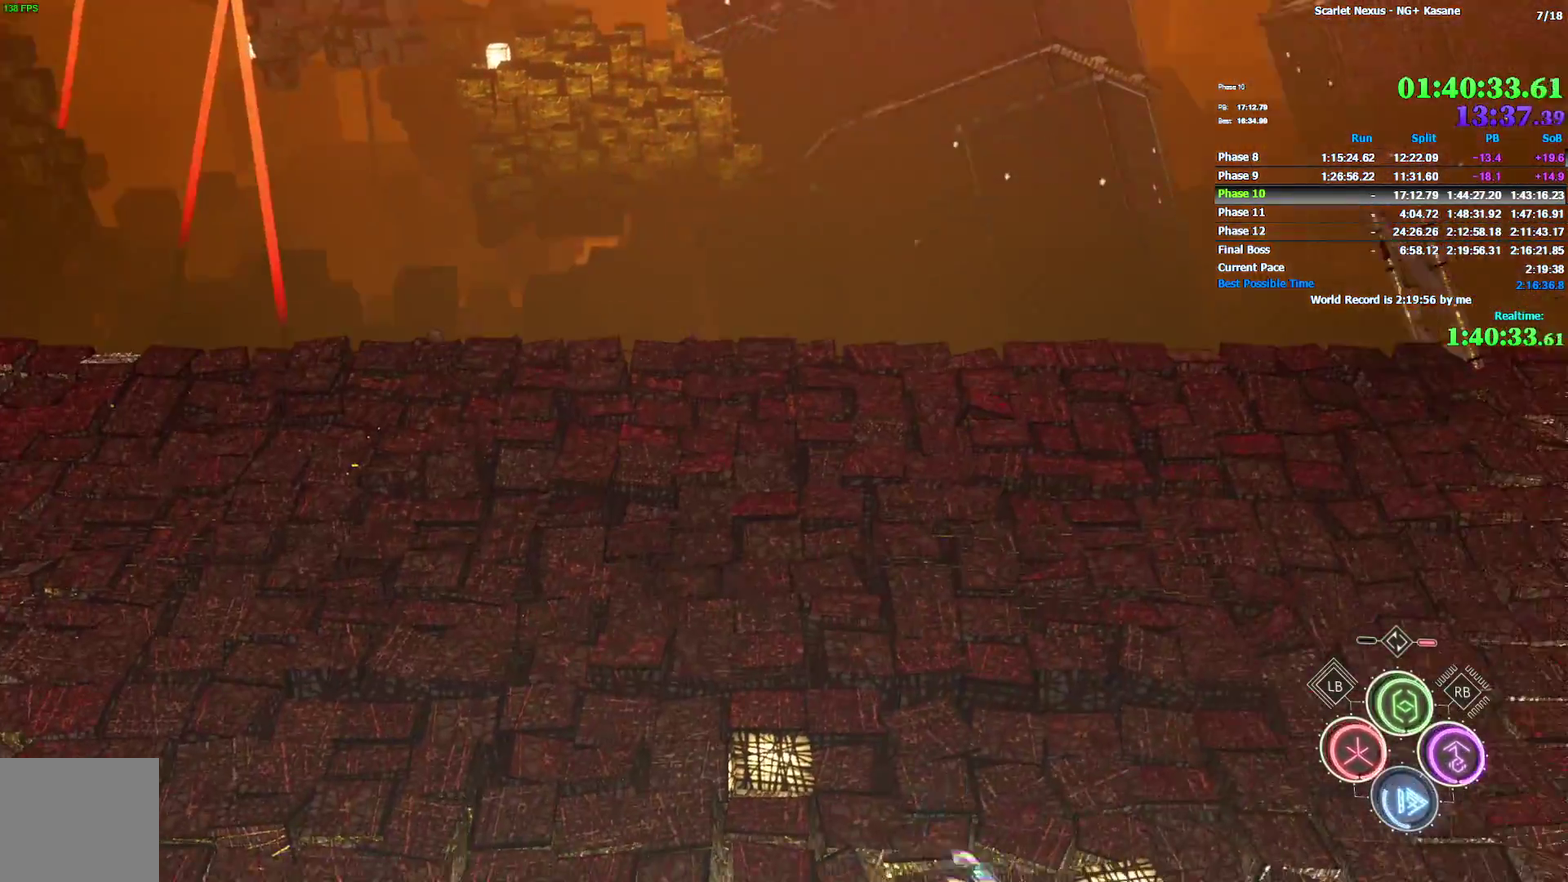
{"buttons": [], "left_stick": "down-right", "right_stick": "center", "button_events": [[17, "CIRCLE", "up"], [100, "CIRCLE", "down"], [167, "CIRCLE", "up"], [267, "CIRCLE", "down"], [317, "CIRCLE", "up"], [417, "CIRCLE", "down"], [483, "CIRCLE", "up"]]}
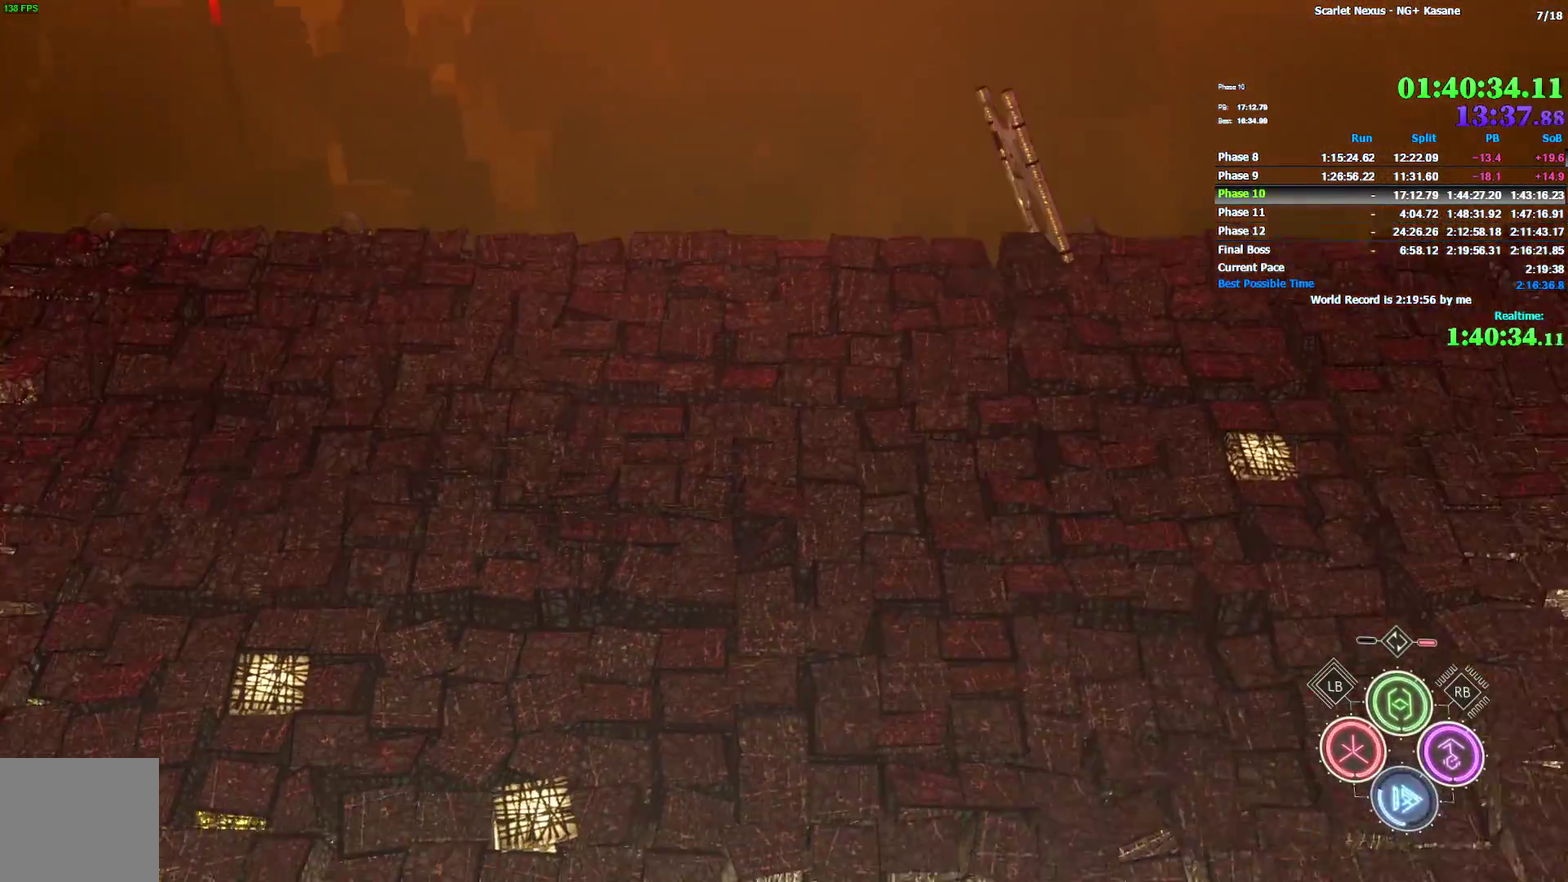
{"buttons": [], "left_stick": "down-right", "right_stick": "center", "button_events": [[83, "CIRCLE", "down"], [150, "CIRCLE", "up"], [233, "CIRCLE", "down"], [300, "CIRCLE", "up"], [367, "CIRCLE", "down"], [450, "CIRCLE", "up"]]}
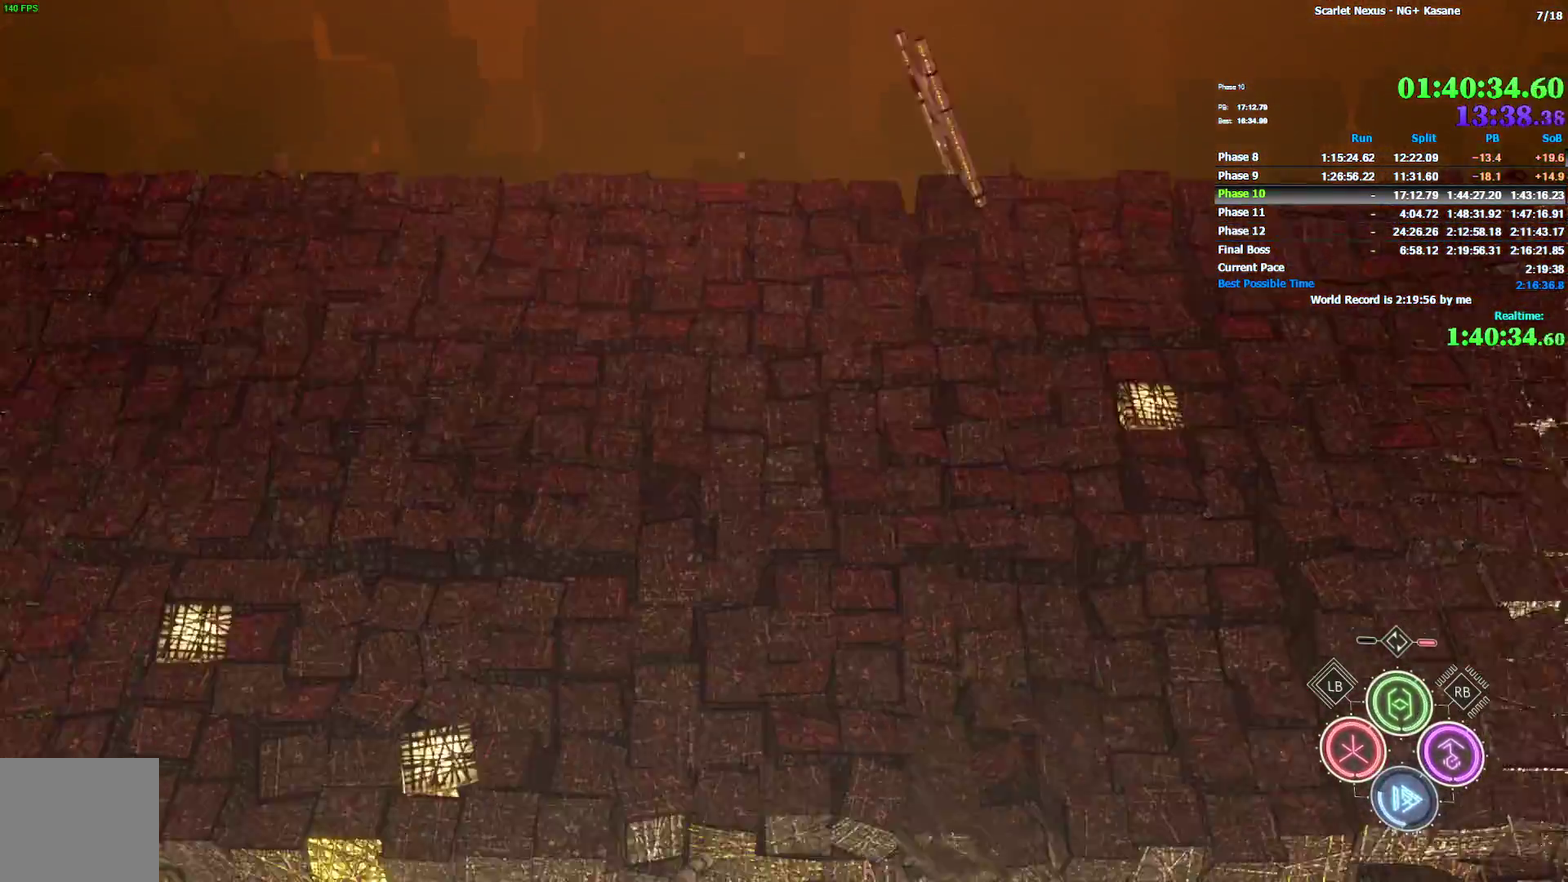
{"buttons": ["CIRCLE"], "left_stick": "right", "right_stick": "center", "button_events": [[33, "CIRCLE", "down"], [100, "CIRCLE", "up"], [167, "CIRCLE", "down"], [233, "CIRCLE", "up"], [333, "CIRCLE", "down"], [417, "CIRCLE", "up"], [483, "CIRCLE", "down"]]}
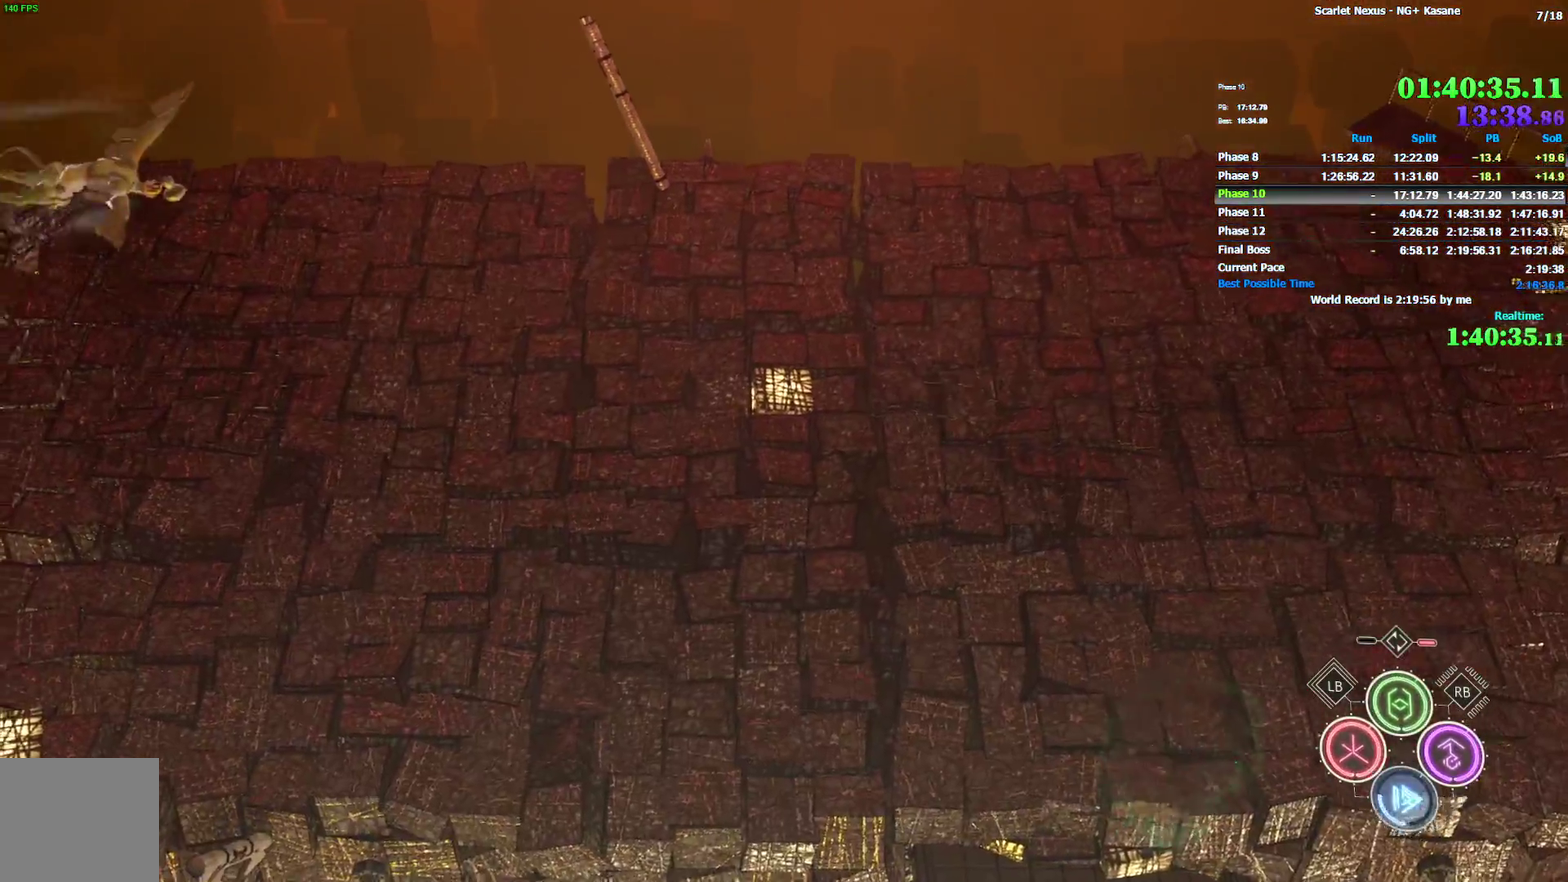
{"buttons": [], "left_stick": "down-right", "right_stick": "center", "button_events": [[50, "CIRCLE", "up"], [133, "CIRCLE", "down"], [200, "CIRCLE", "up"], [433, "CIRCLE", "down"], [500, "CIRCLE", "up"]]}
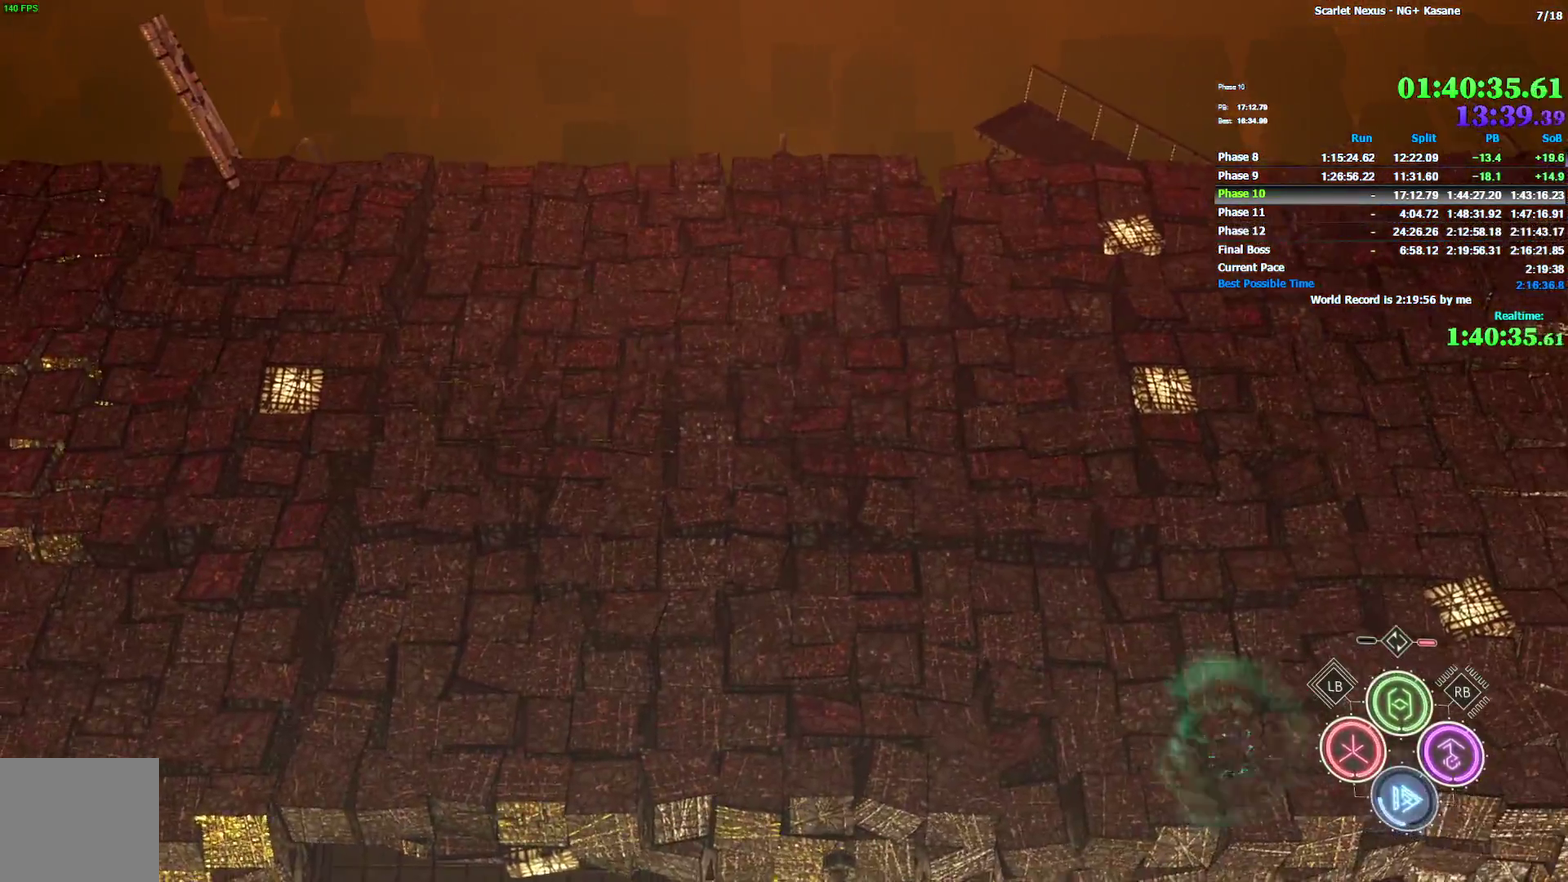
{"buttons": [], "left_stick": "right", "right_stick": "center", "button_events": [[100, "CIRCLE", "down"], [167, "CIRCLE", "up"], [250, "CIRCLE", "down"], [300, "CIRCLE", "up"], [383, "CIRCLE", "down"], [467, "CIRCLE", "up"]]}